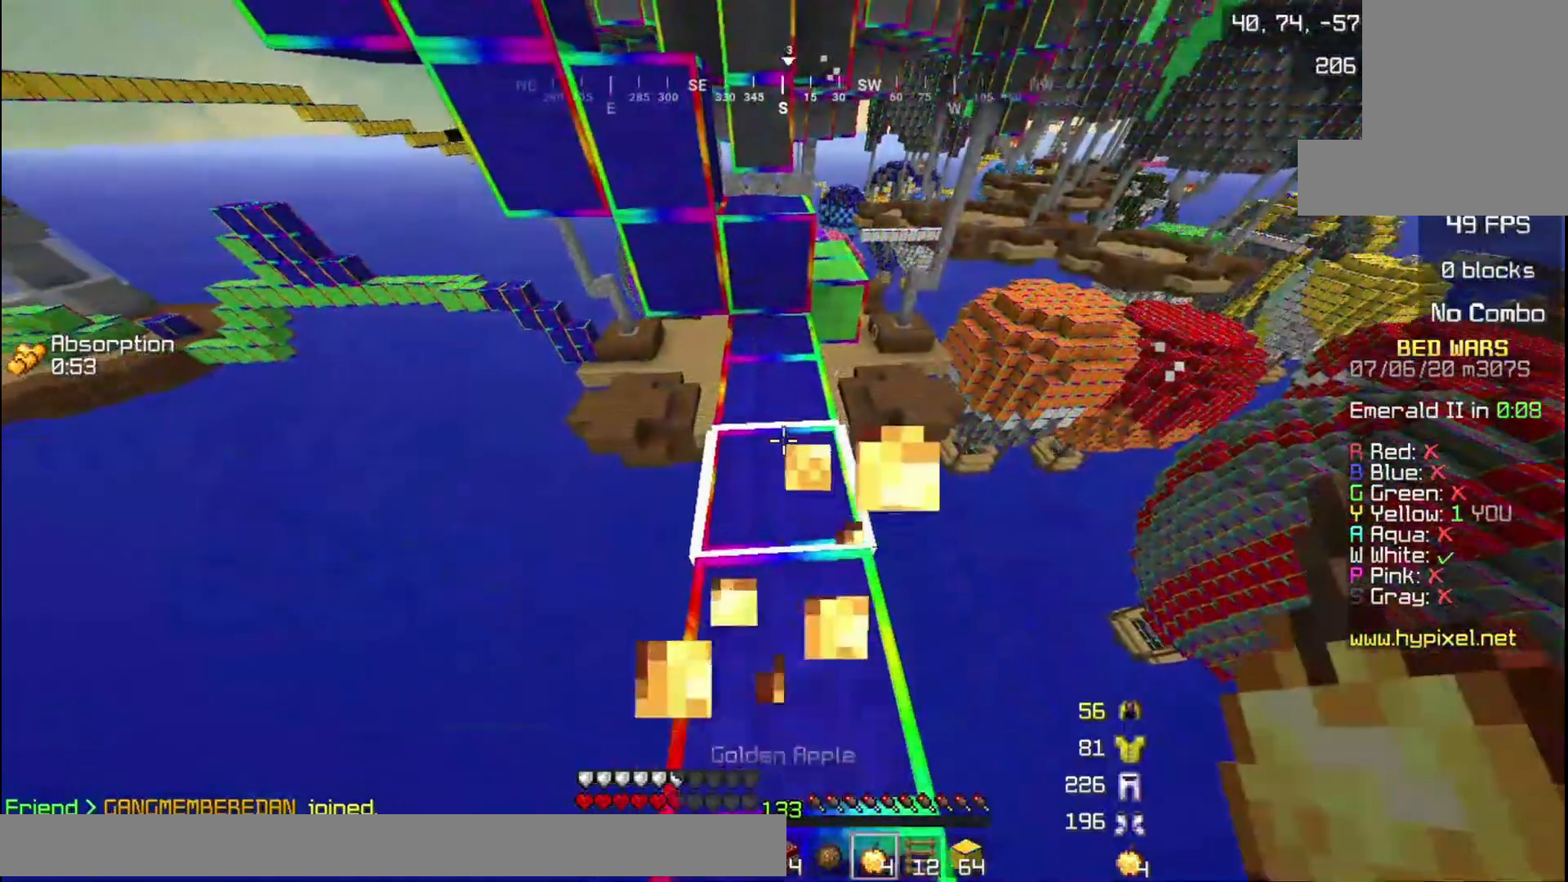
Gameplay with keyboard and mouse; each line is a JSON object with the keys and mouse buttons held at the frame after it. "events" lists presses ("down") and releases ("up") of "a", "d", "s", "w", "mouse_left" and "mouse_right" between this image and that frame as [ms after this image, input, new state], when the widget could be followed in between. "mouse_left", "mouse_right" = the "left", "right" buttons of the "mouse" list. No other keys are recorded. Fast repeated clicks can show as one long hold. Mouse movement is not recorded.
{"keys": ["w"], "mouse": ["right"], "events": []}
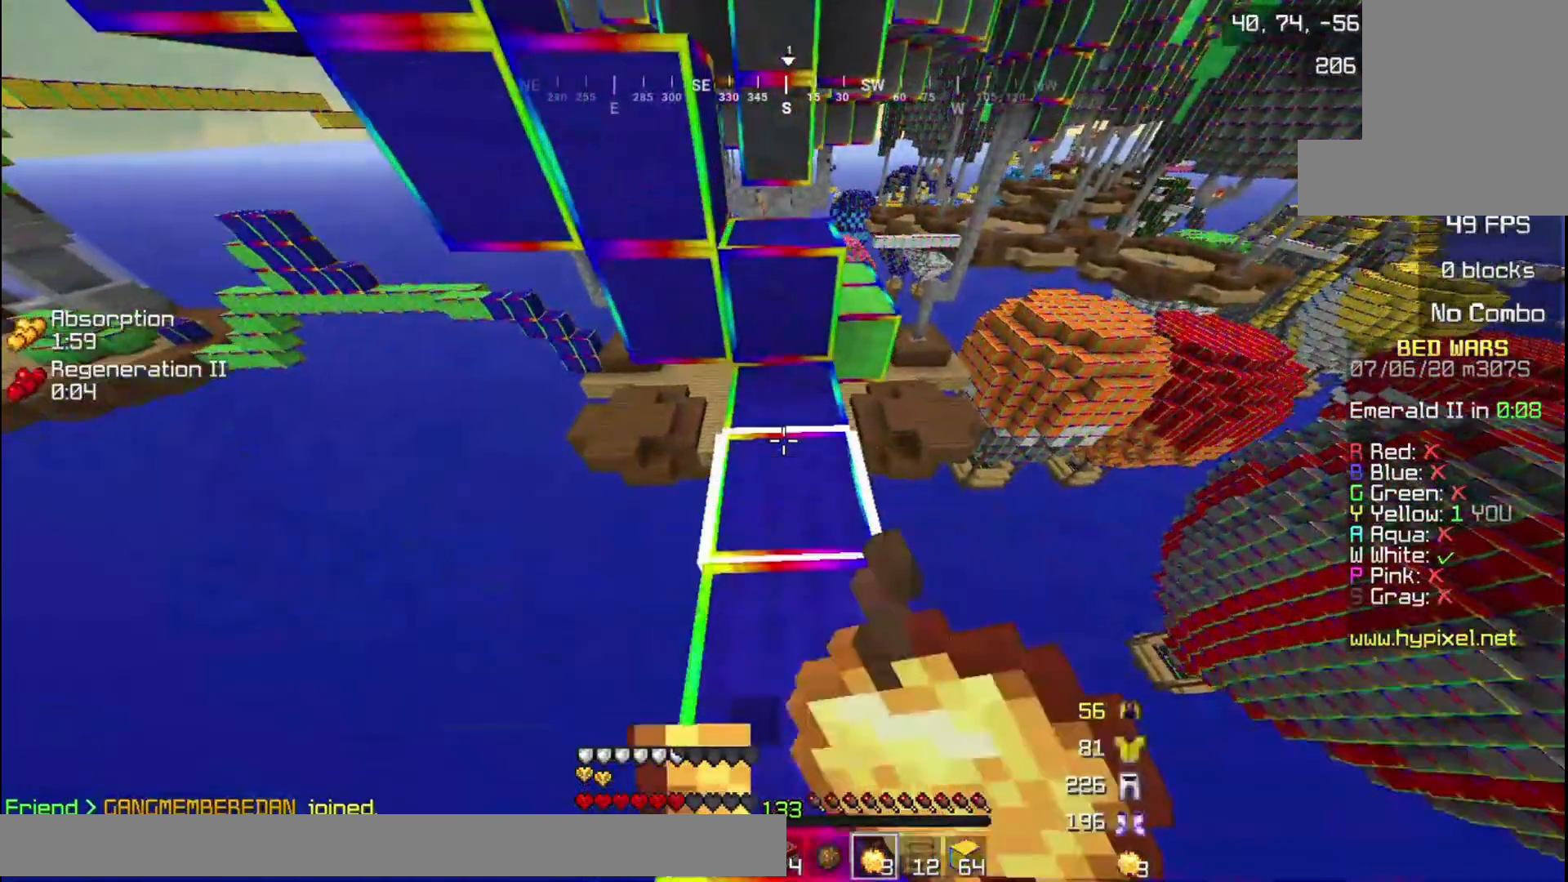
{"keys": ["w"], "mouse": [], "events": [[167, "mouse_right", "up"]]}
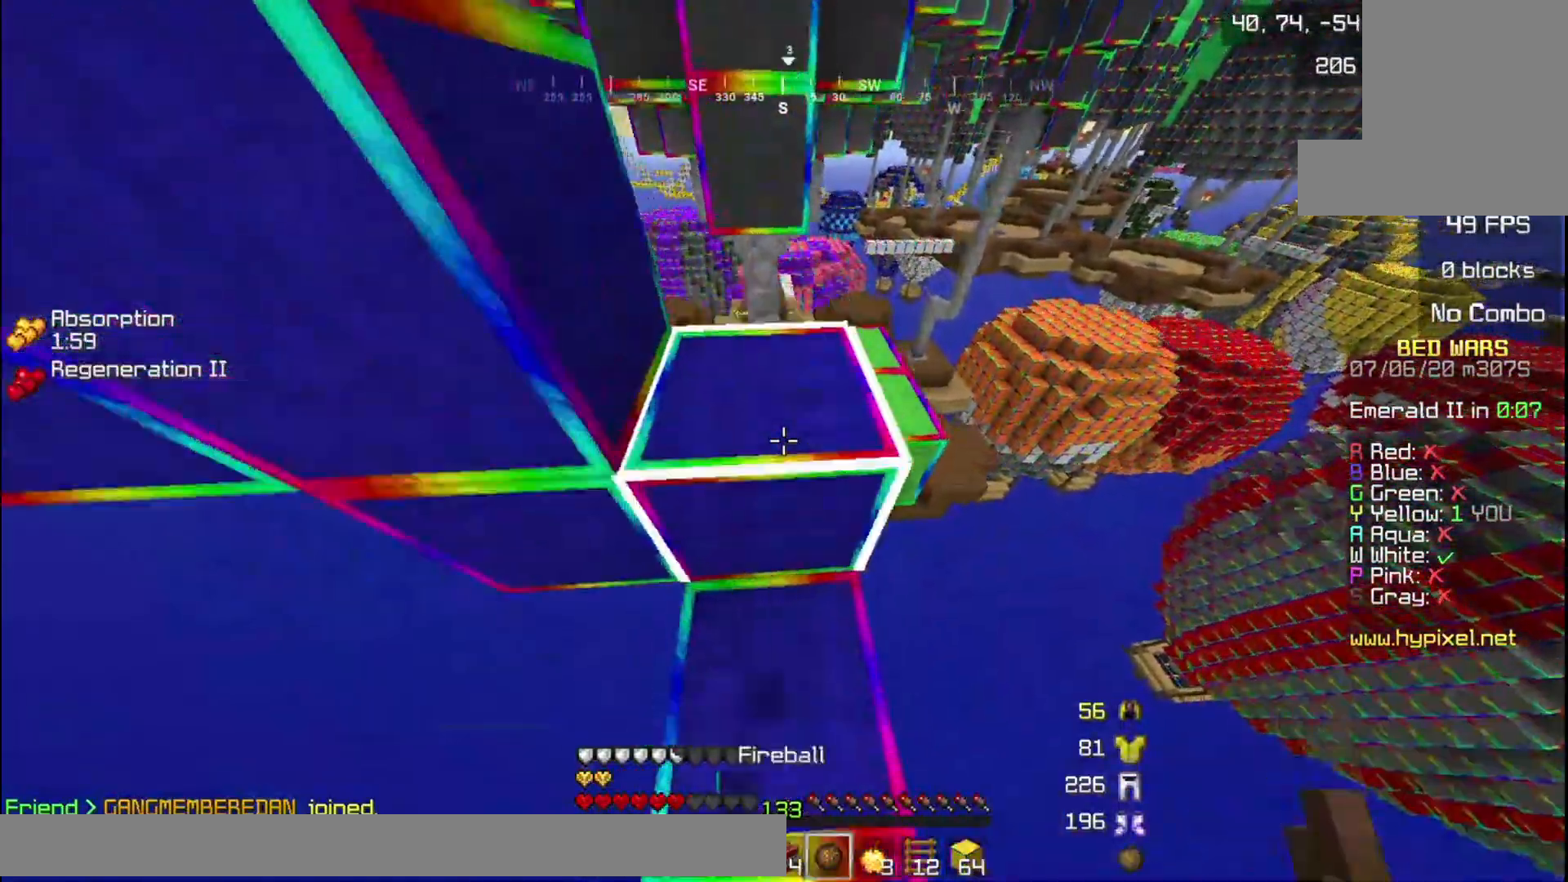
{"keys": ["w"], "mouse": [], "events": []}
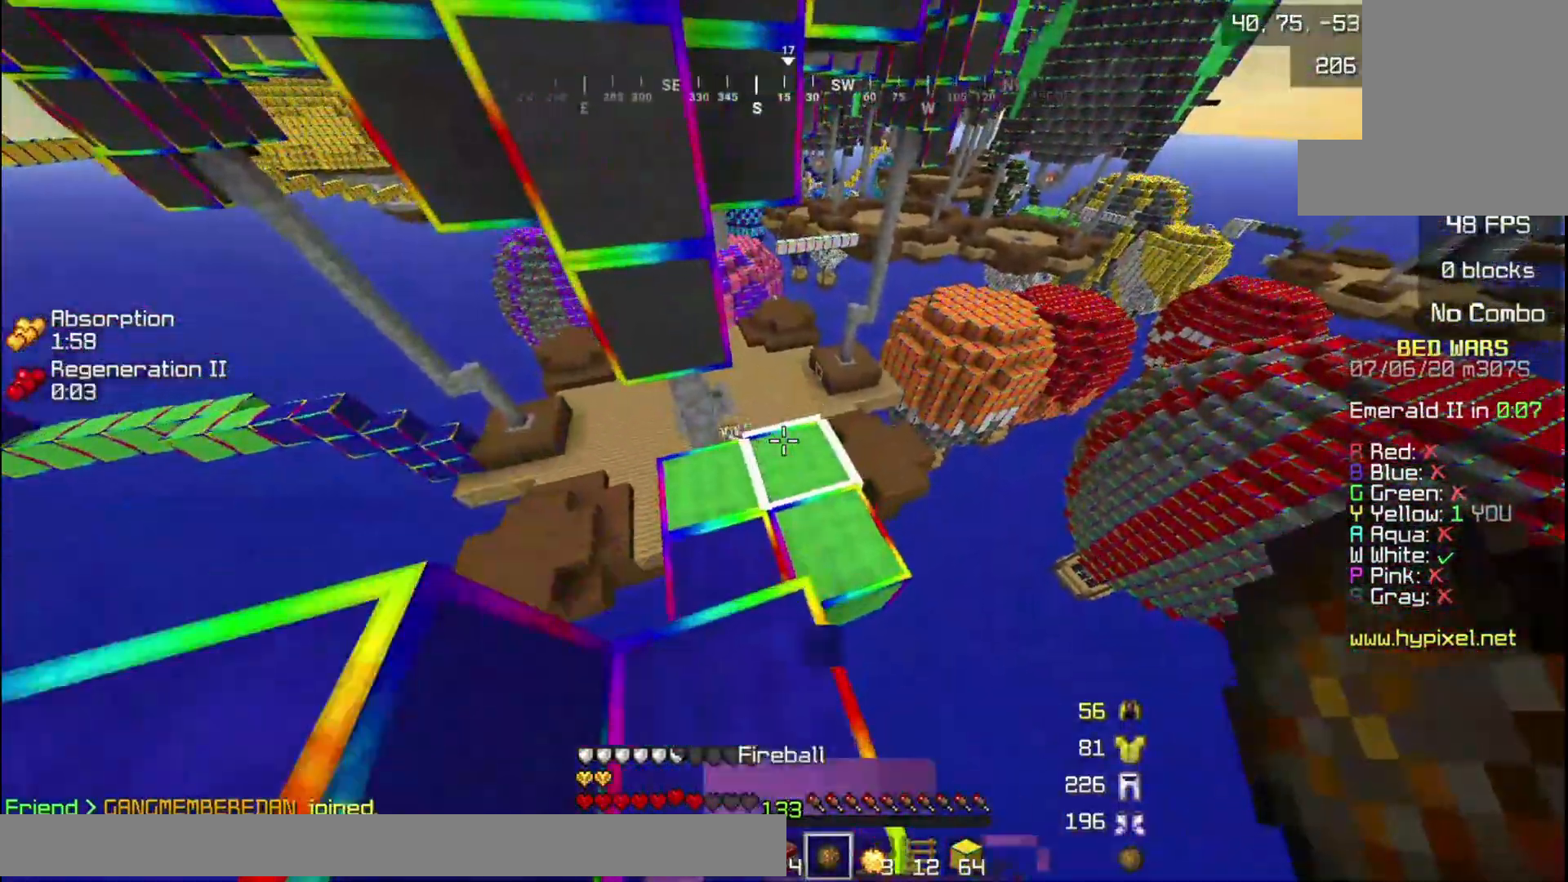
{"keys": [], "mouse": [], "events": [[367, "w", "up"]]}
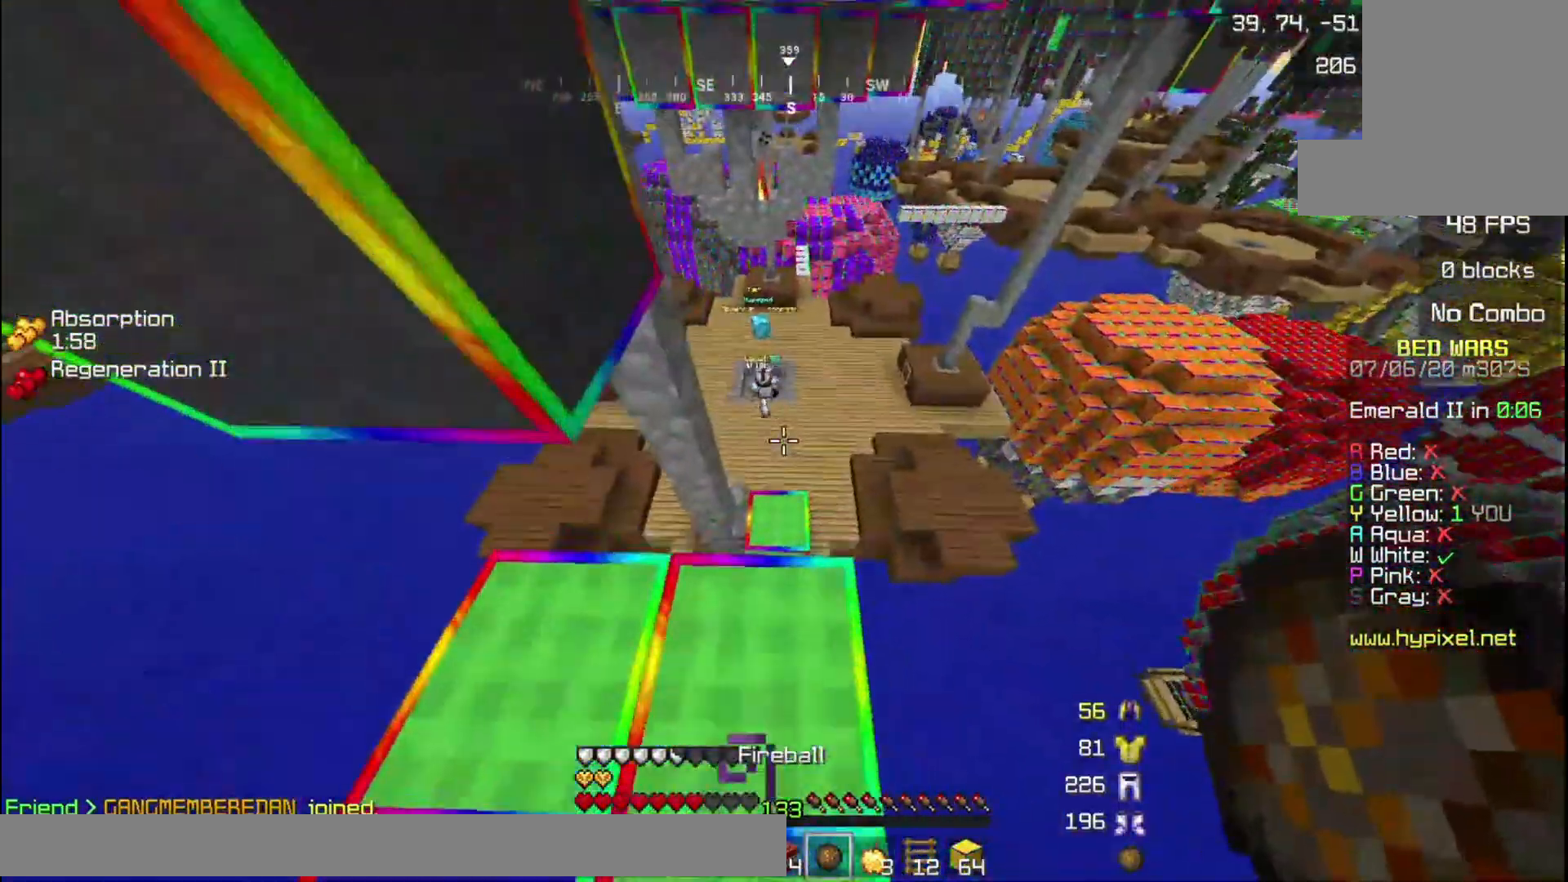
{"keys": [], "mouse": [], "events": []}
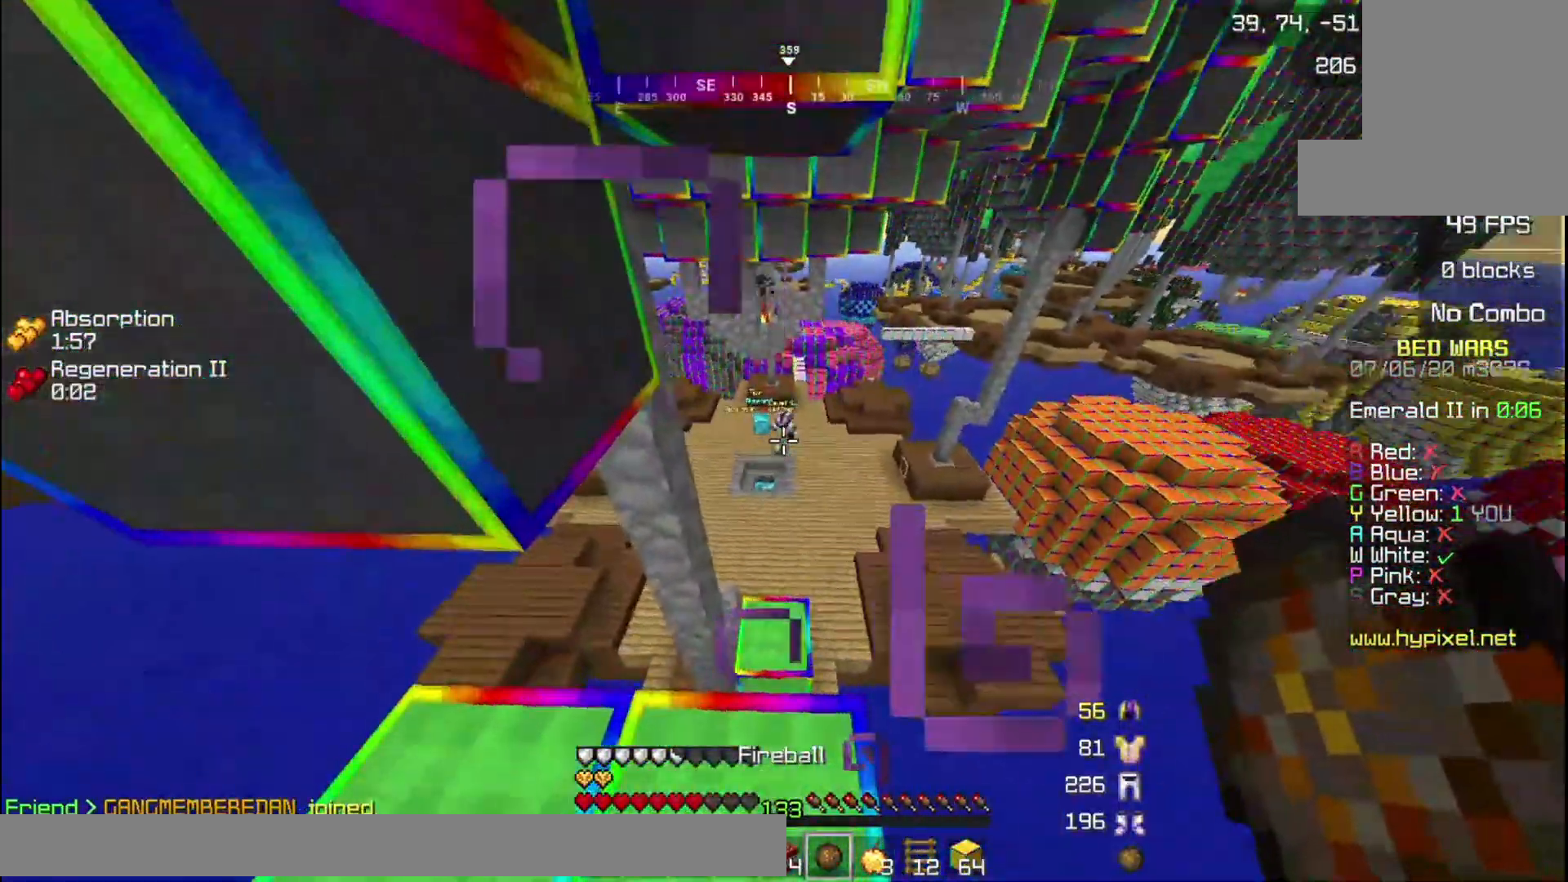
{"keys": [], "mouse": [], "events": []}
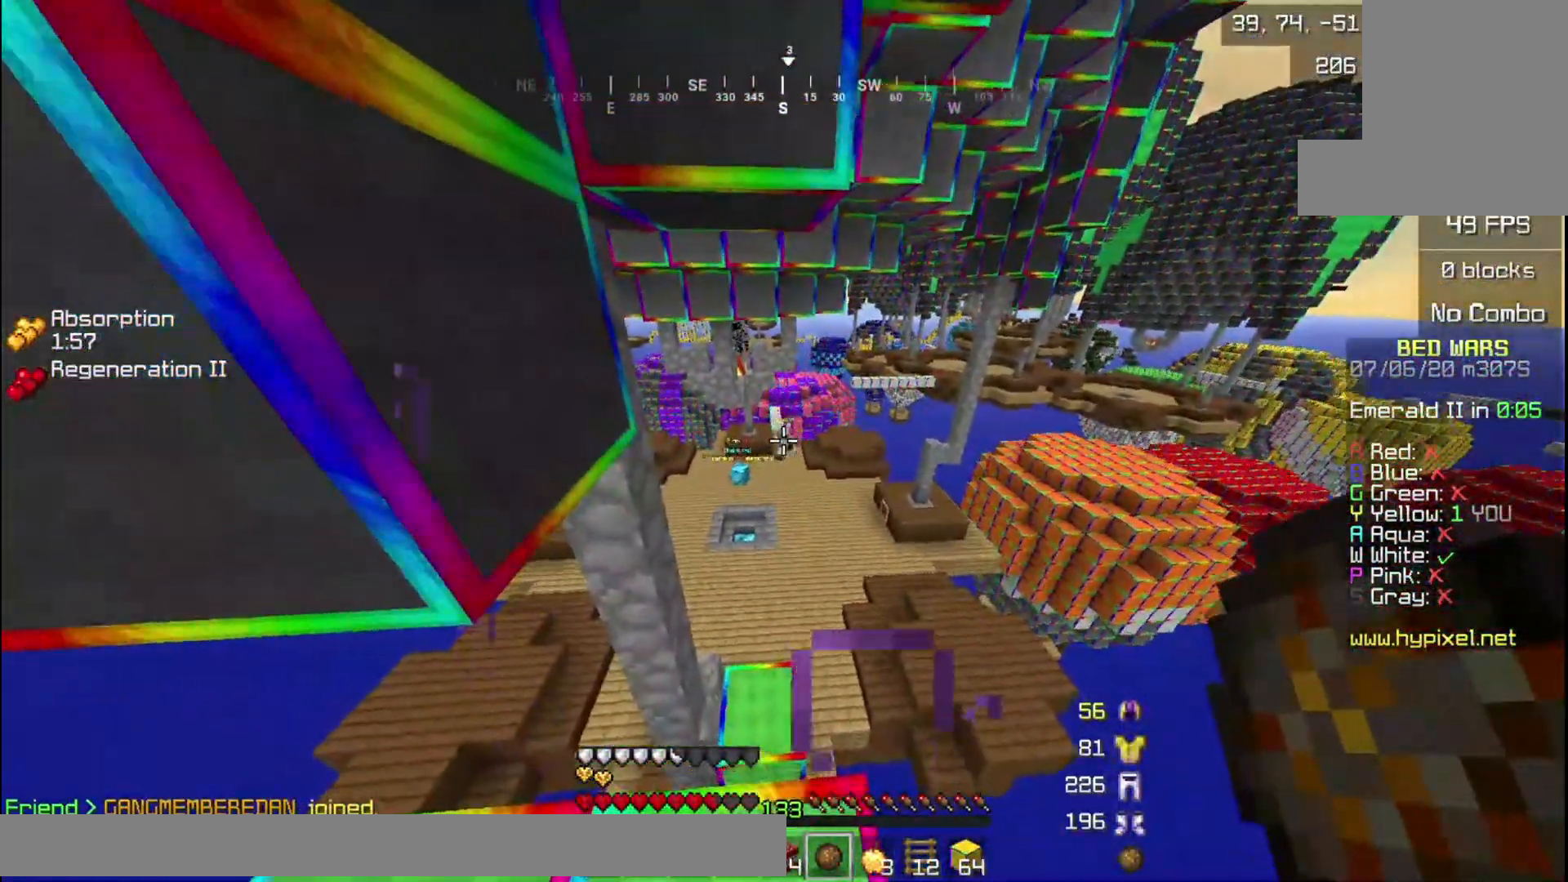
{"keys": [], "mouse": [], "events": [[467, "mouse_right", "down"], [500, "mouse_right", "up"]]}
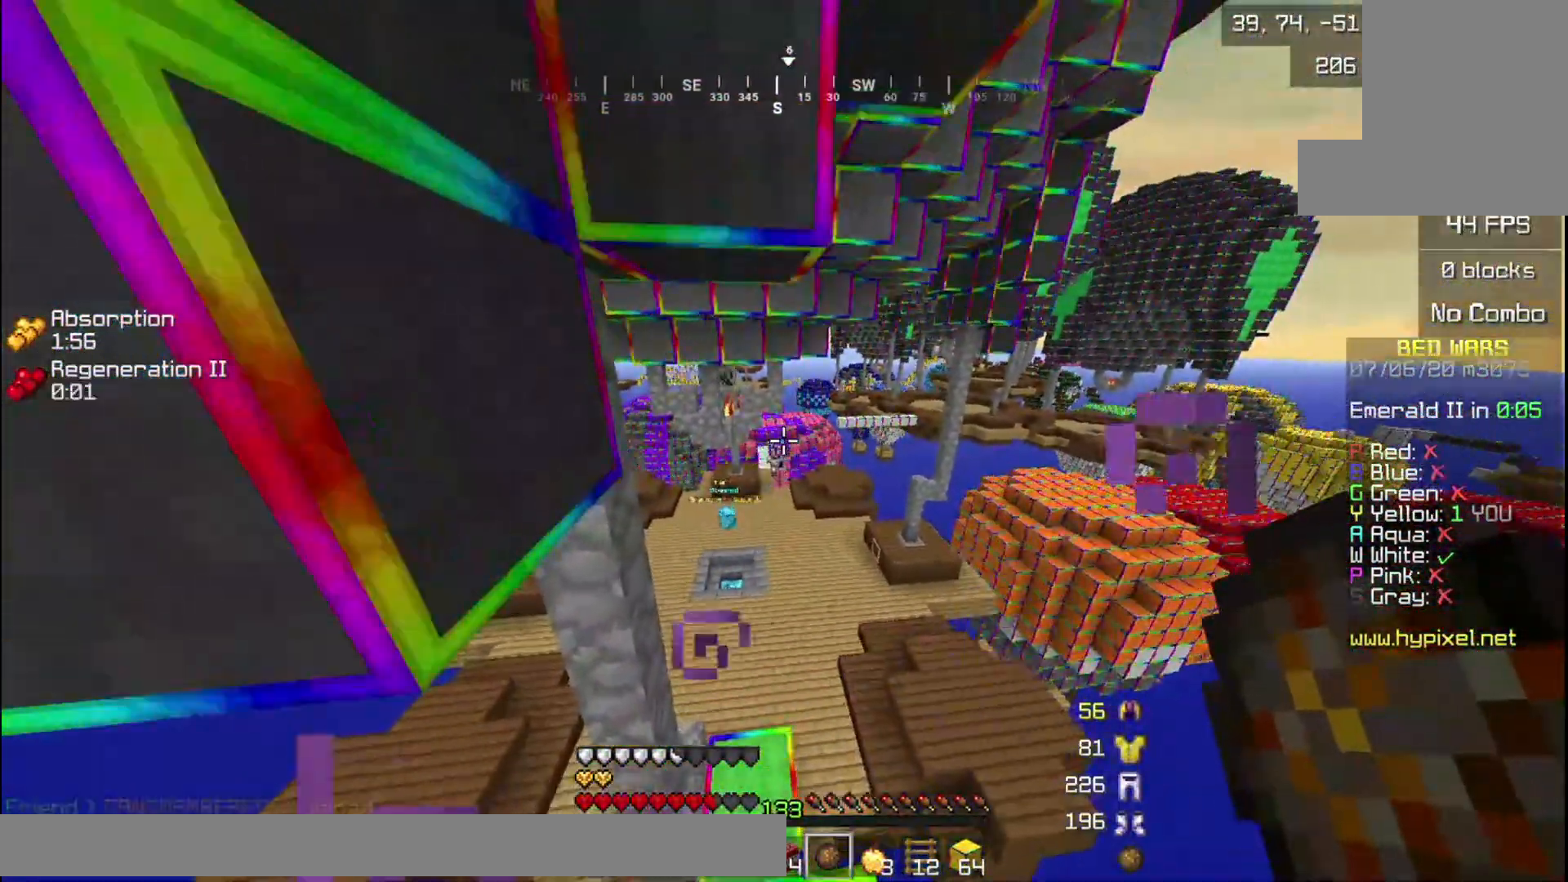
{"keys": [], "mouse": [], "events": []}
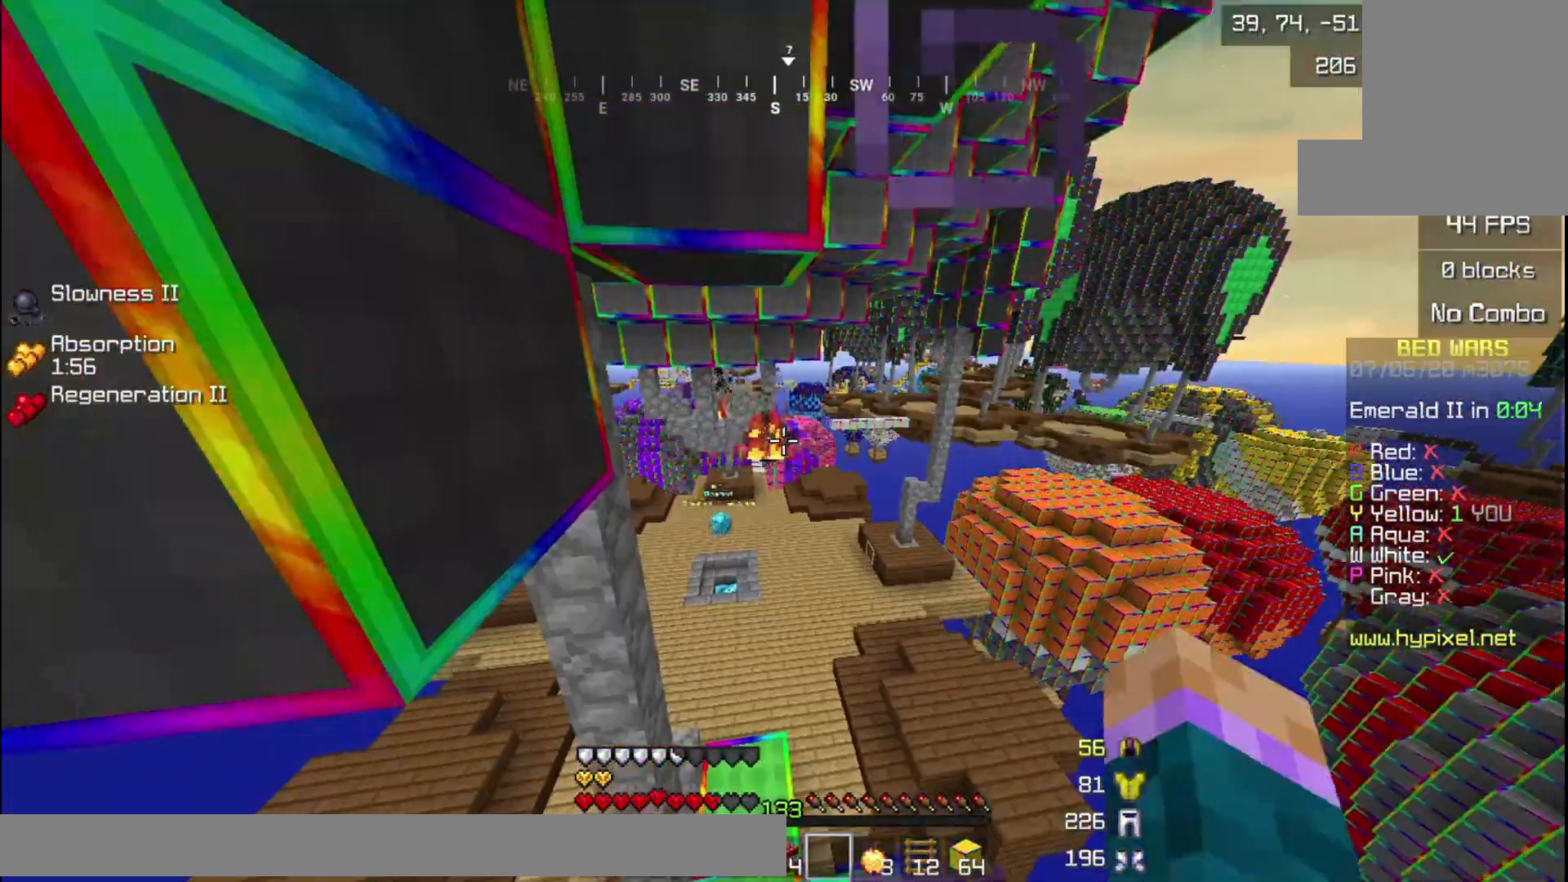
{"keys": [], "mouse": [], "events": []}
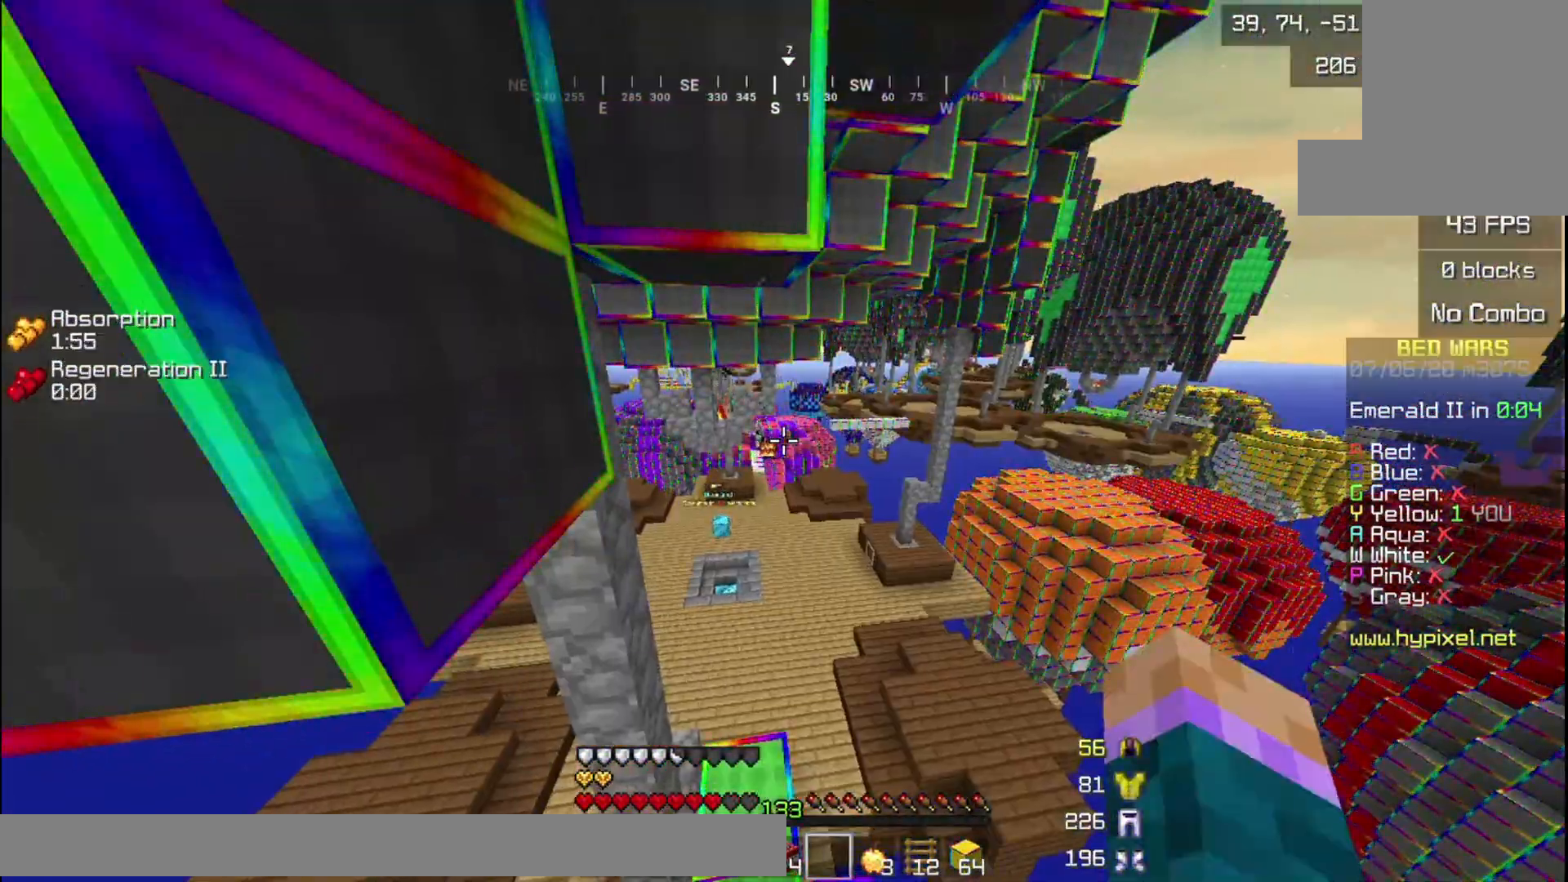
{"keys": [], "mouse": [], "events": []}
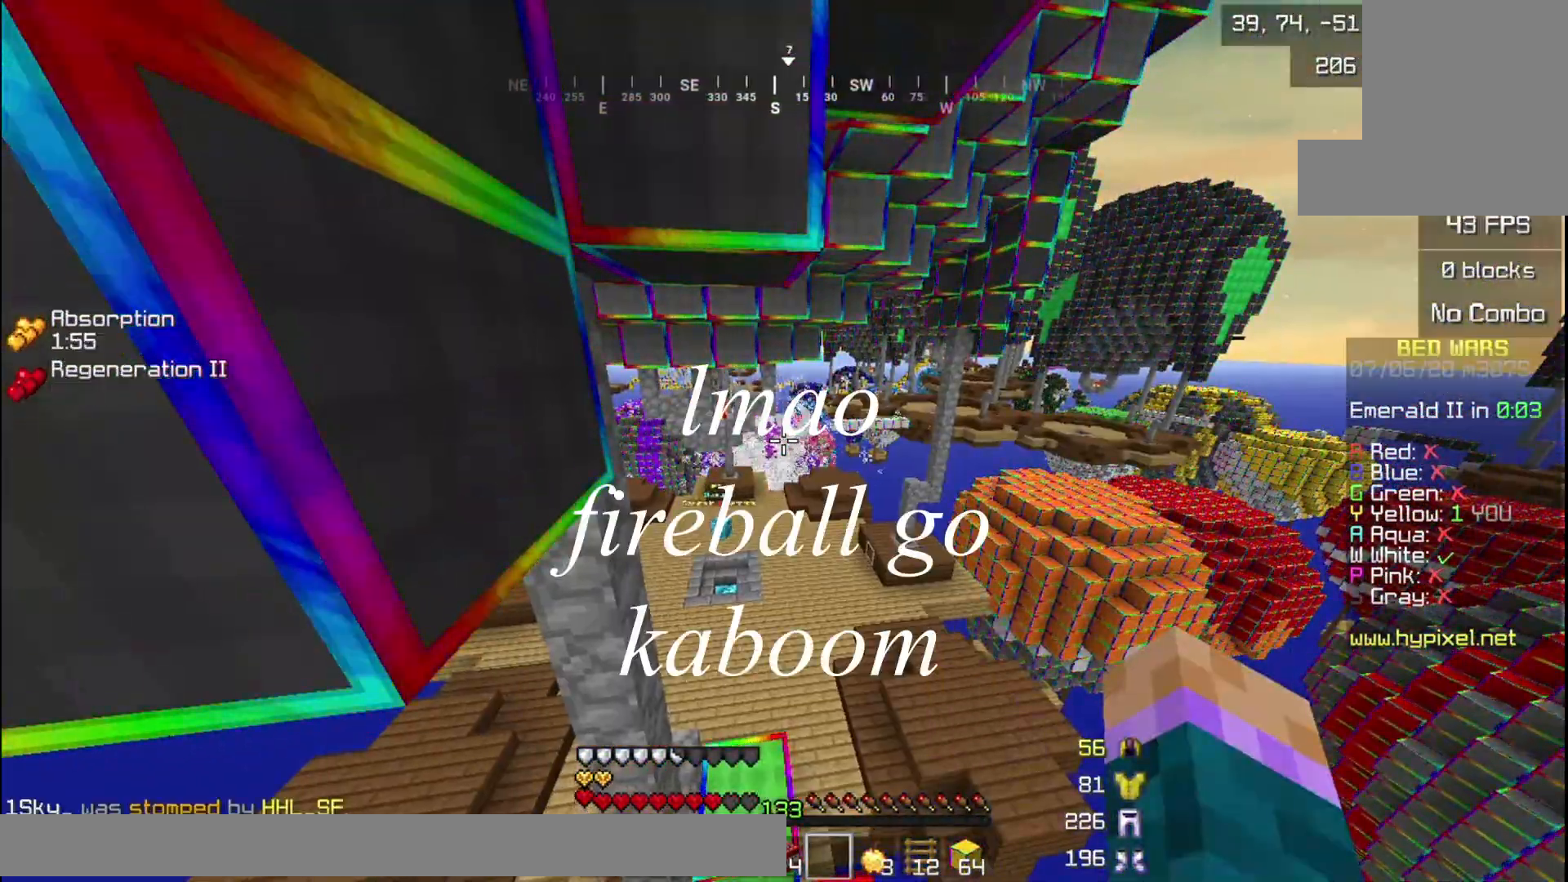
{"keys": ["w"], "mouse": [], "events": [[433, "w", "down"]]}
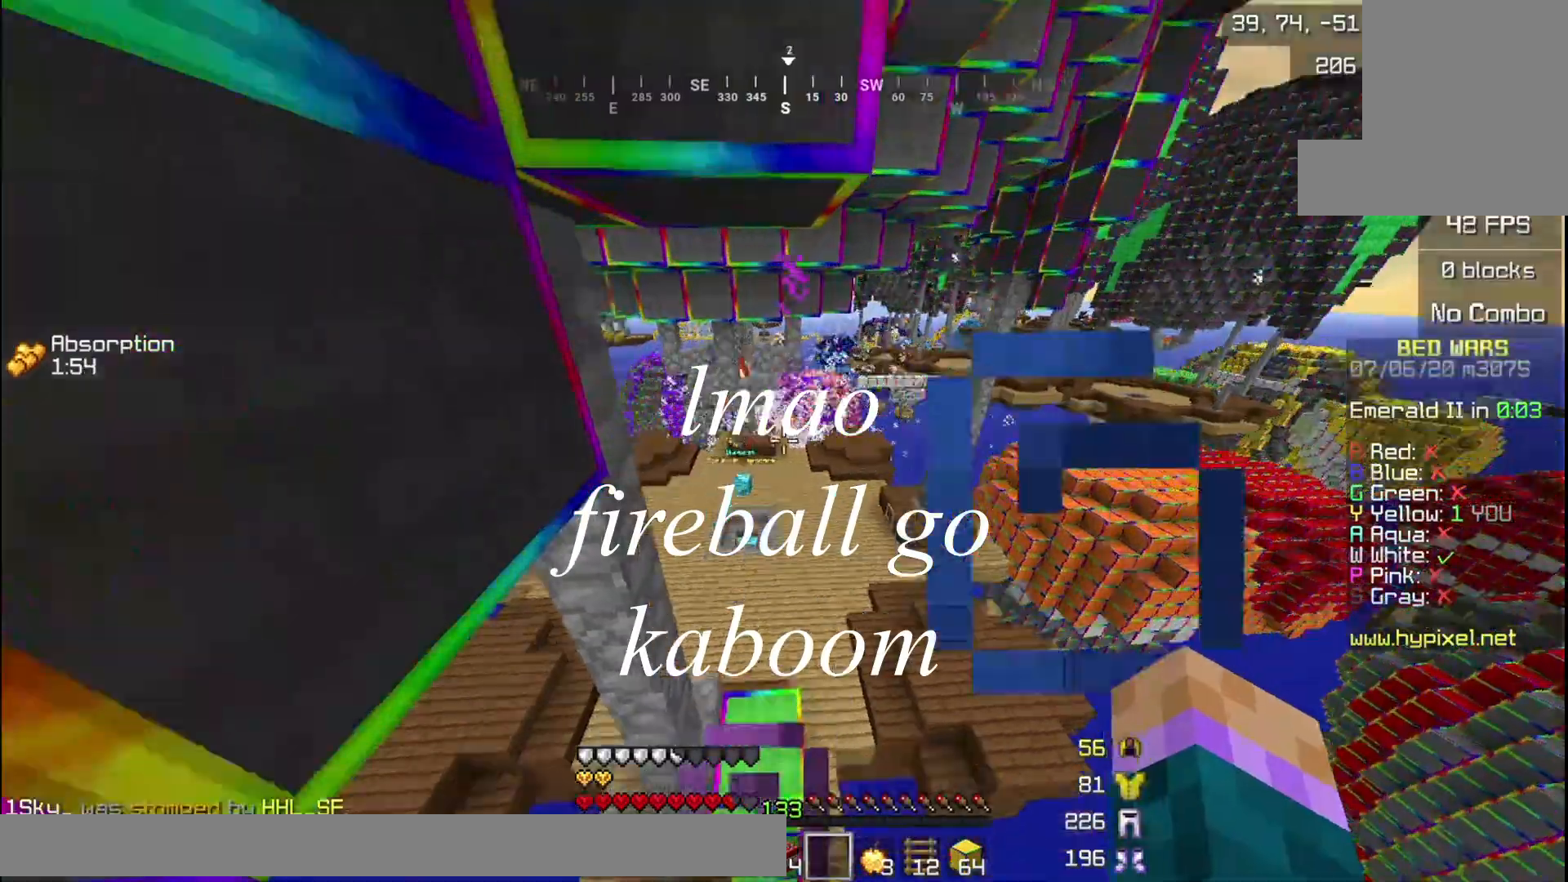
{"keys": [], "mouse": [], "events": [[300, "w", "up"]]}
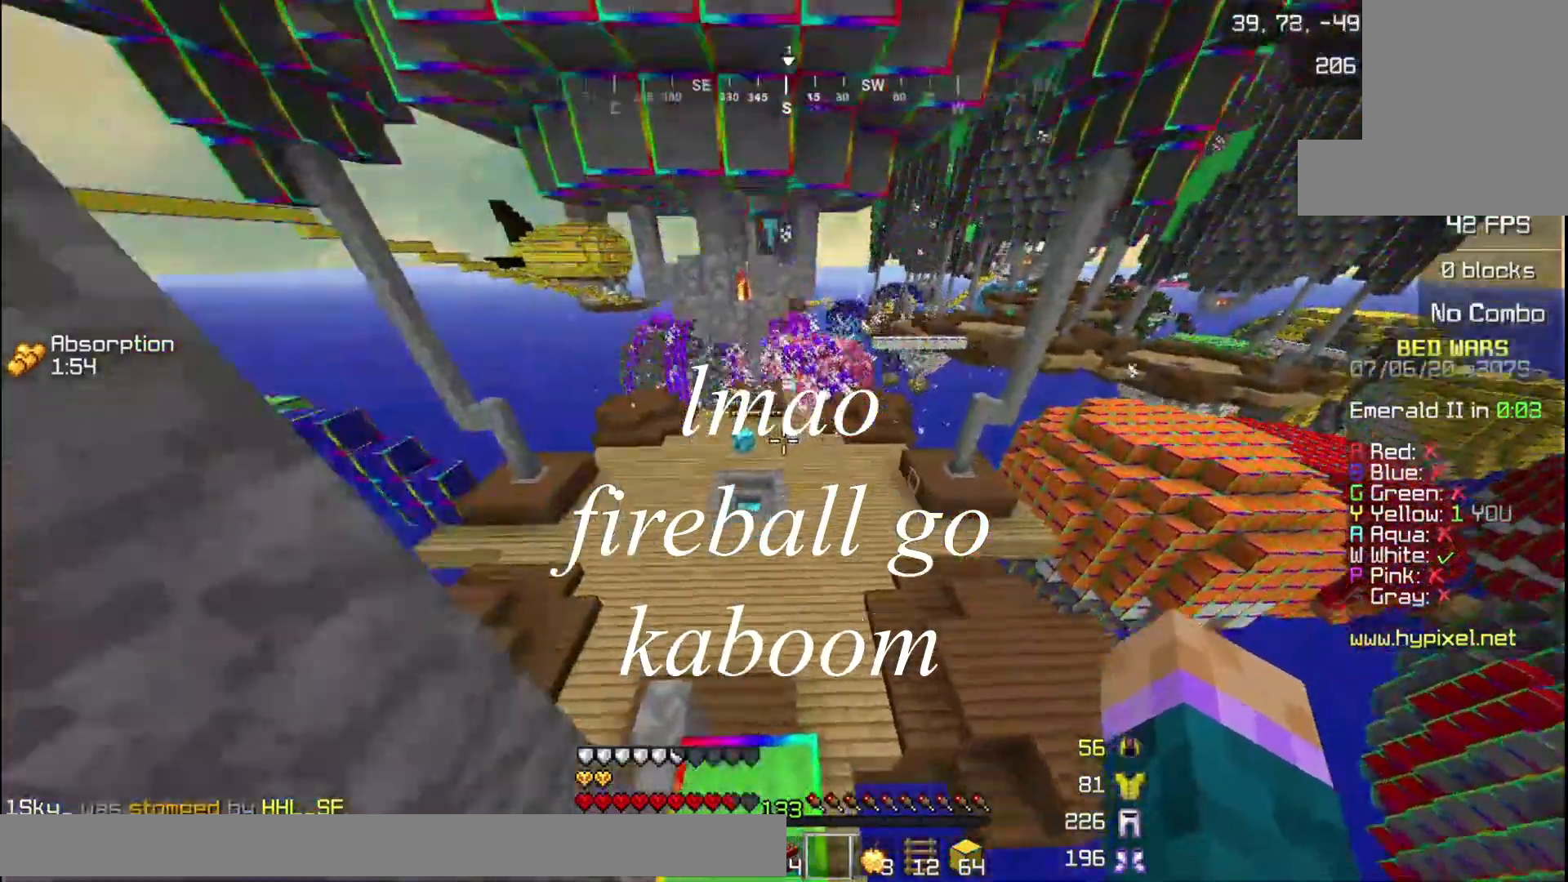
{"keys": ["a", "s"], "mouse": [], "events": [[100, "w", "down"], [267, "w", "up"], [300, "s", "down"], [433, "a", "down"]]}
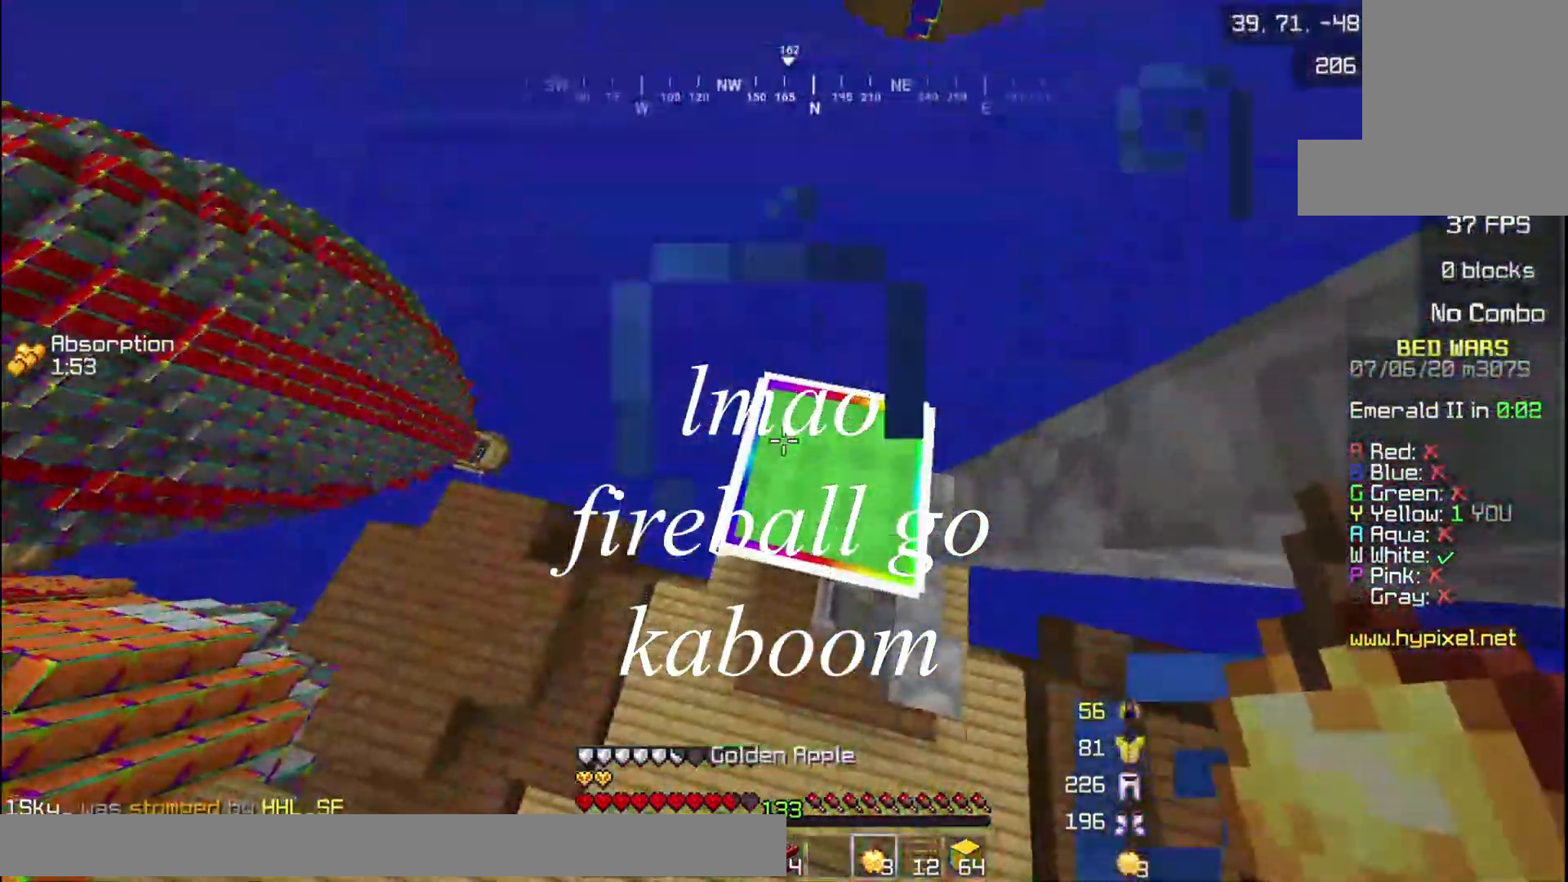
{"keys": ["s"], "mouse": [], "events": [[100, "a", "up"]]}
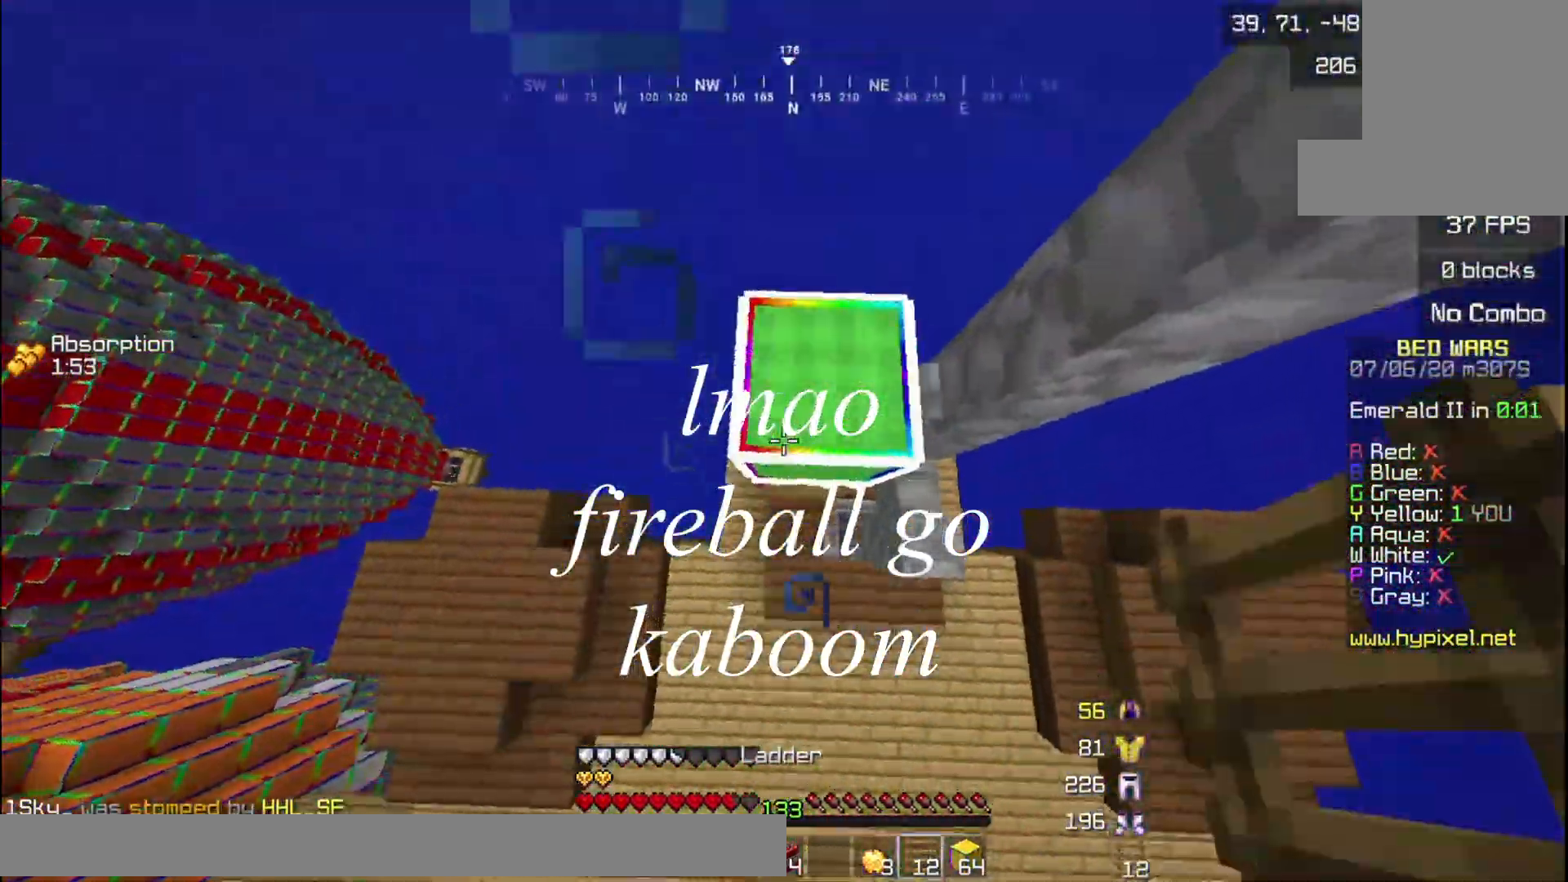
{"keys": ["w"], "mouse": ["right"], "events": [[166, "s", "up"], [300, "w", "down"], [467, "mouse_right", "down"]]}
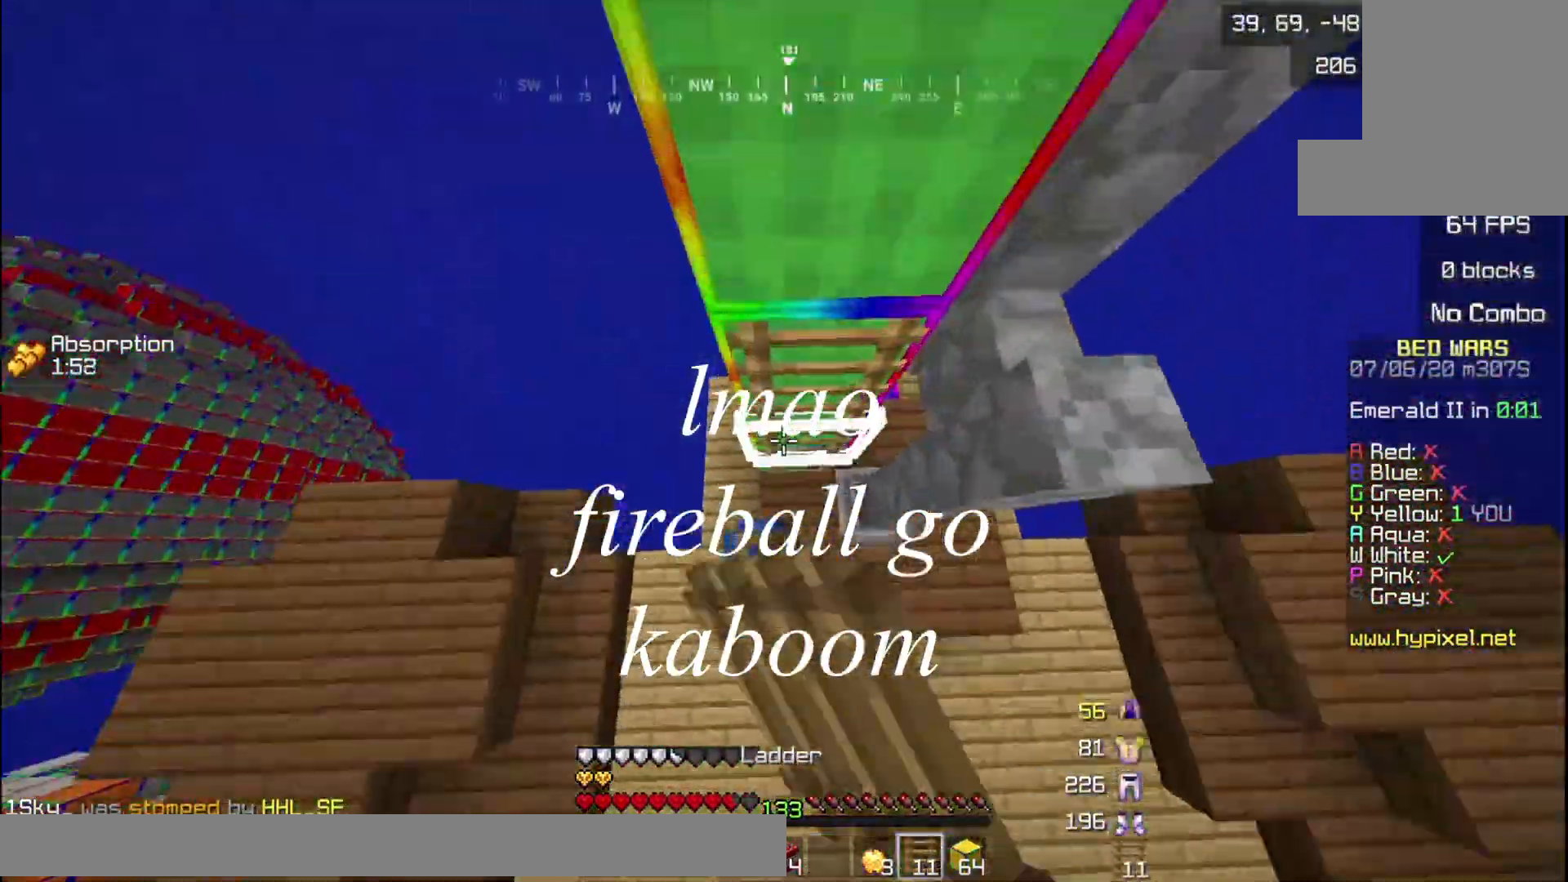
{"keys": [], "mouse": [], "events": [[334, "mouse_right", "up"], [334, "w", "up"]]}
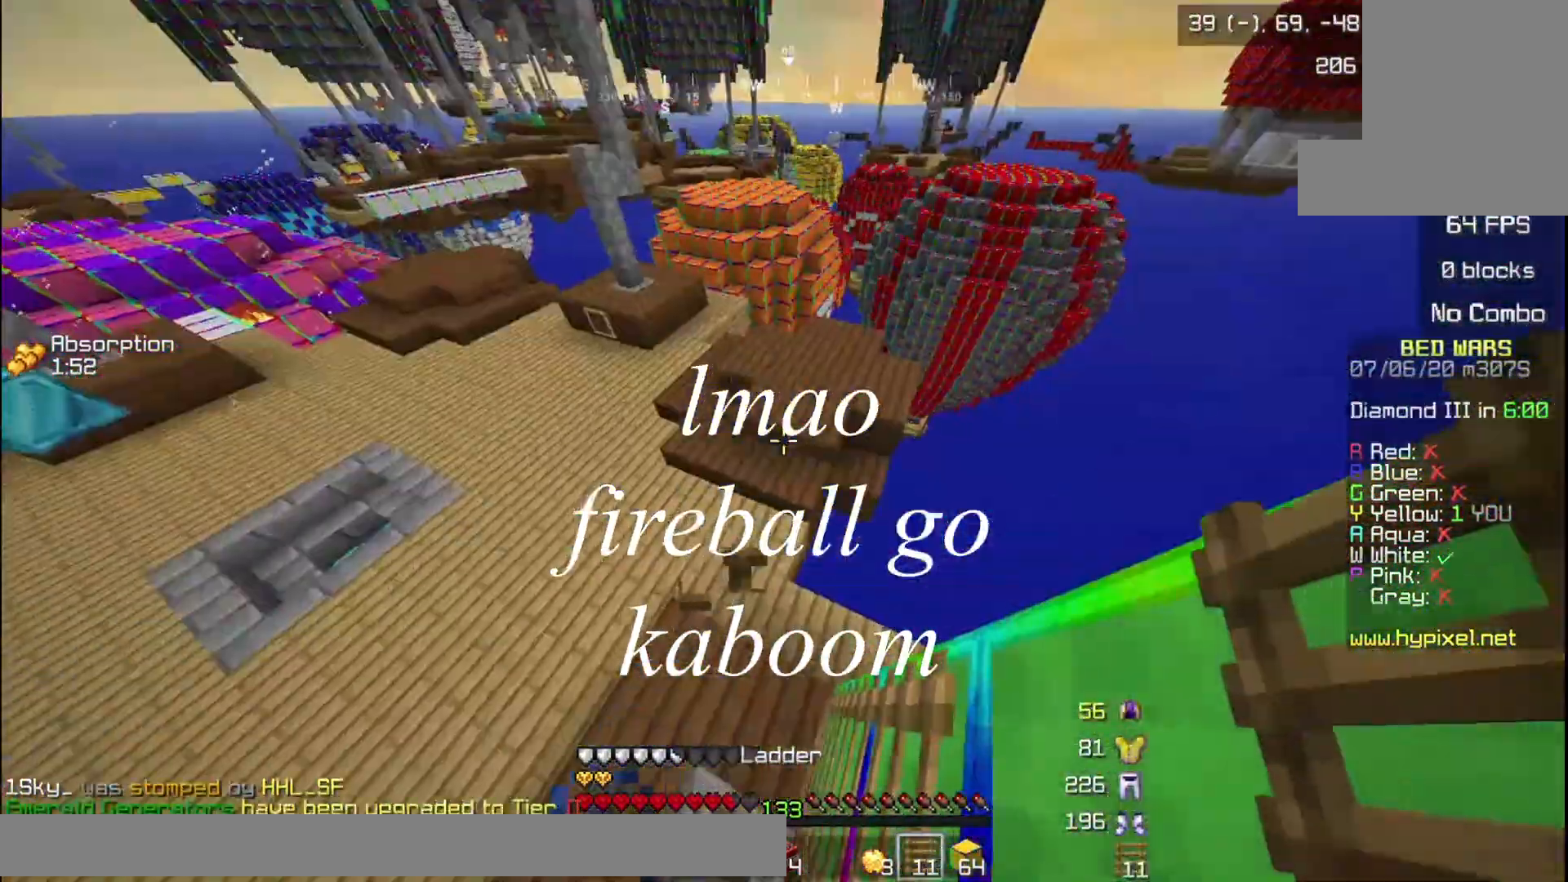
{"keys": ["w"], "mouse": [], "events": [[166, "a", "down"], [233, "w", "down"], [333, "a", "up"]]}
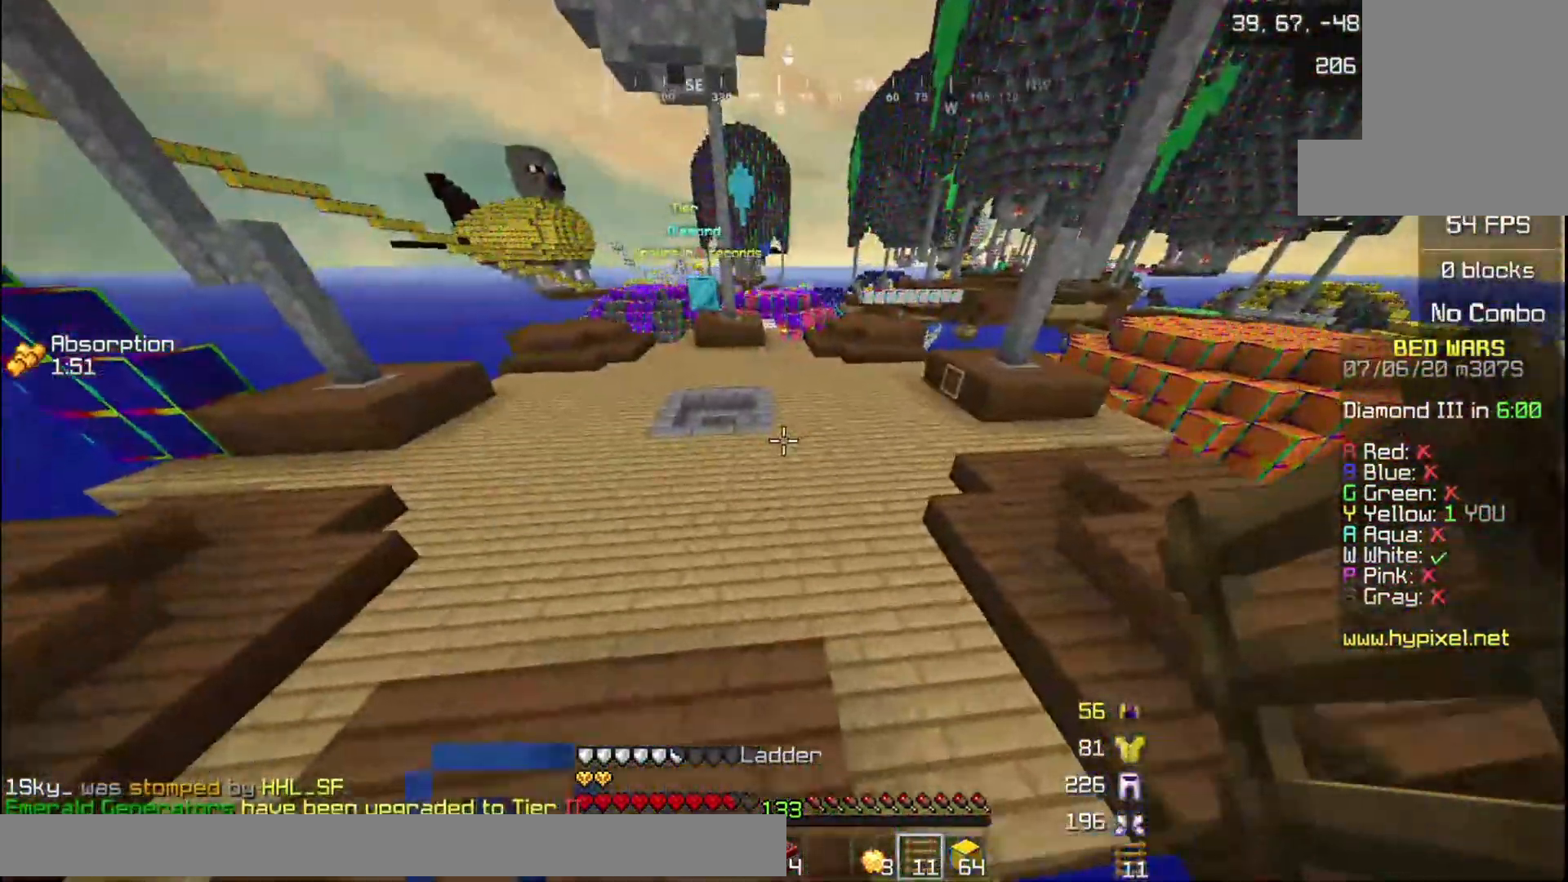
{"keys": ["w"], "mouse": [], "events": [[167, "w", "up"], [300, "w", "down"]]}
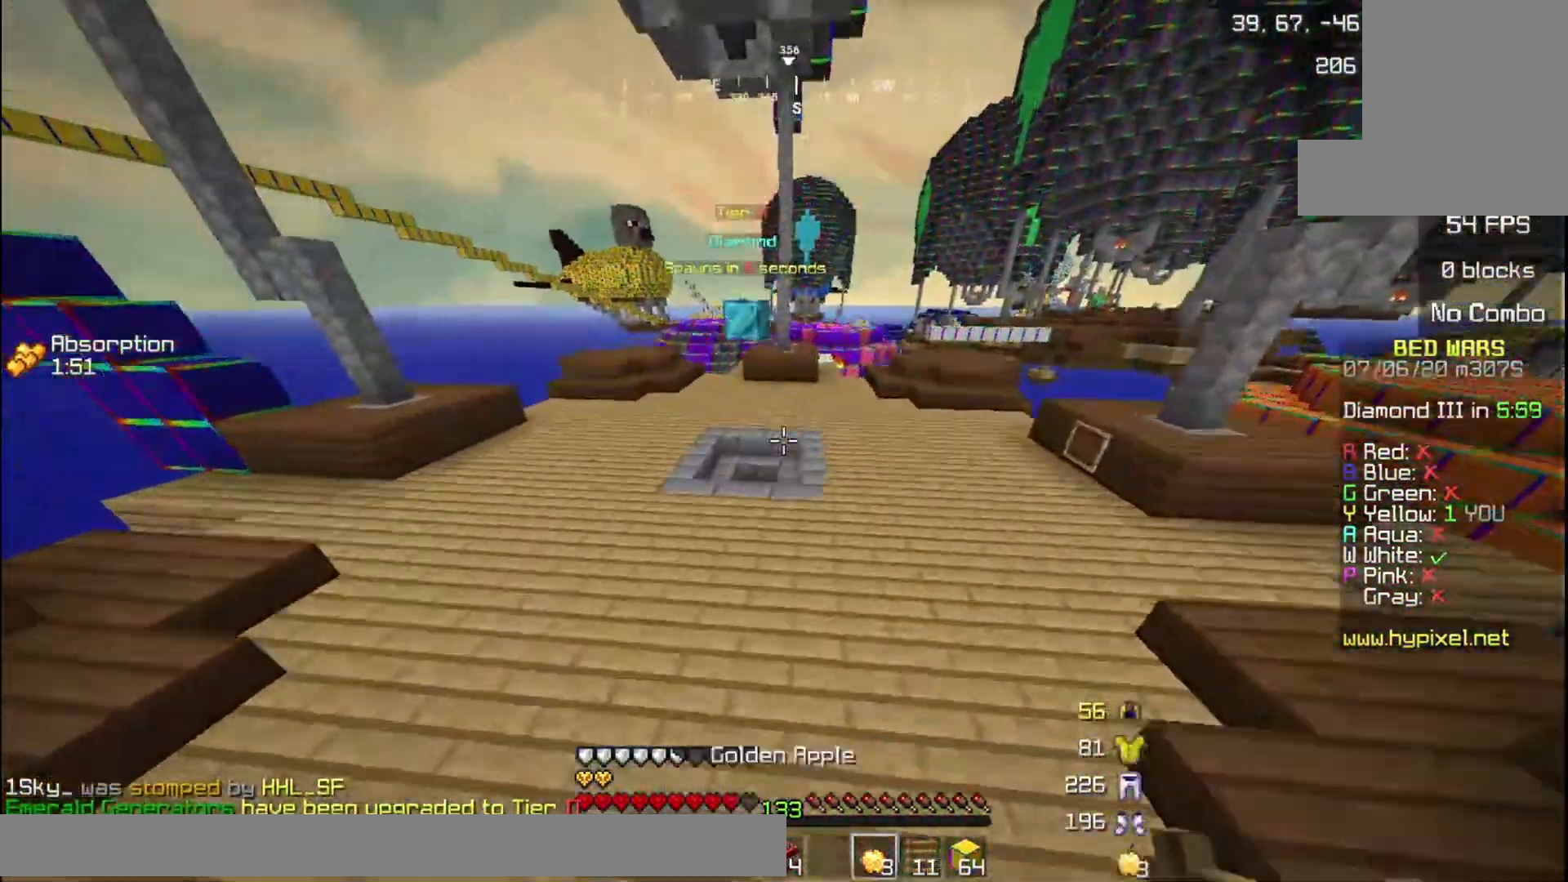
{"keys": ["w"], "mouse": [], "events": []}
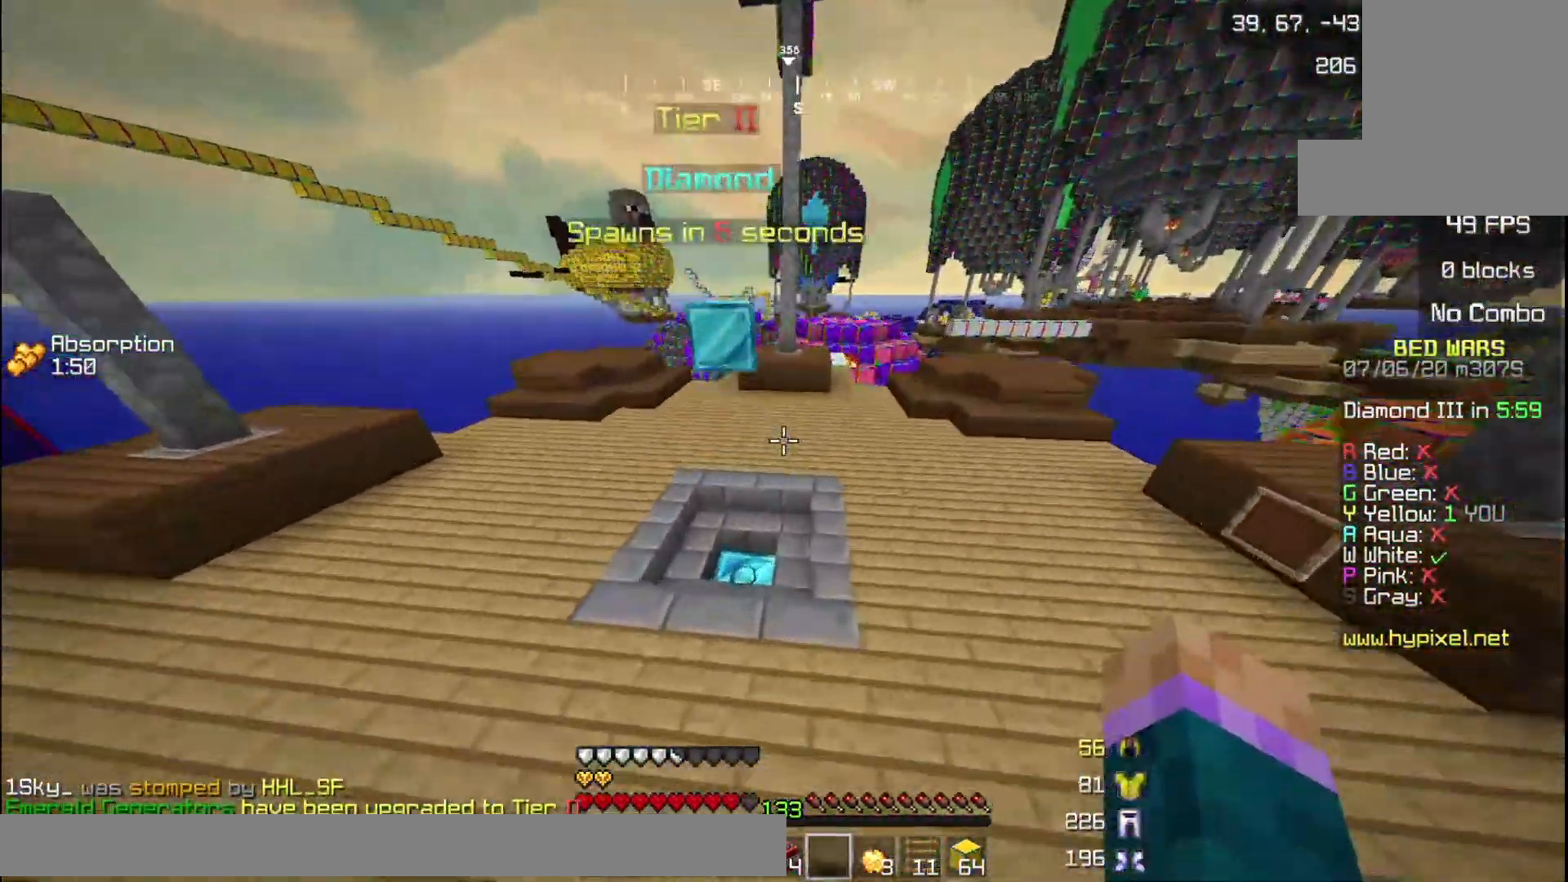
{"keys": ["w"], "mouse": [], "events": [[234, "a", "down"], [367, "a", "up"]]}
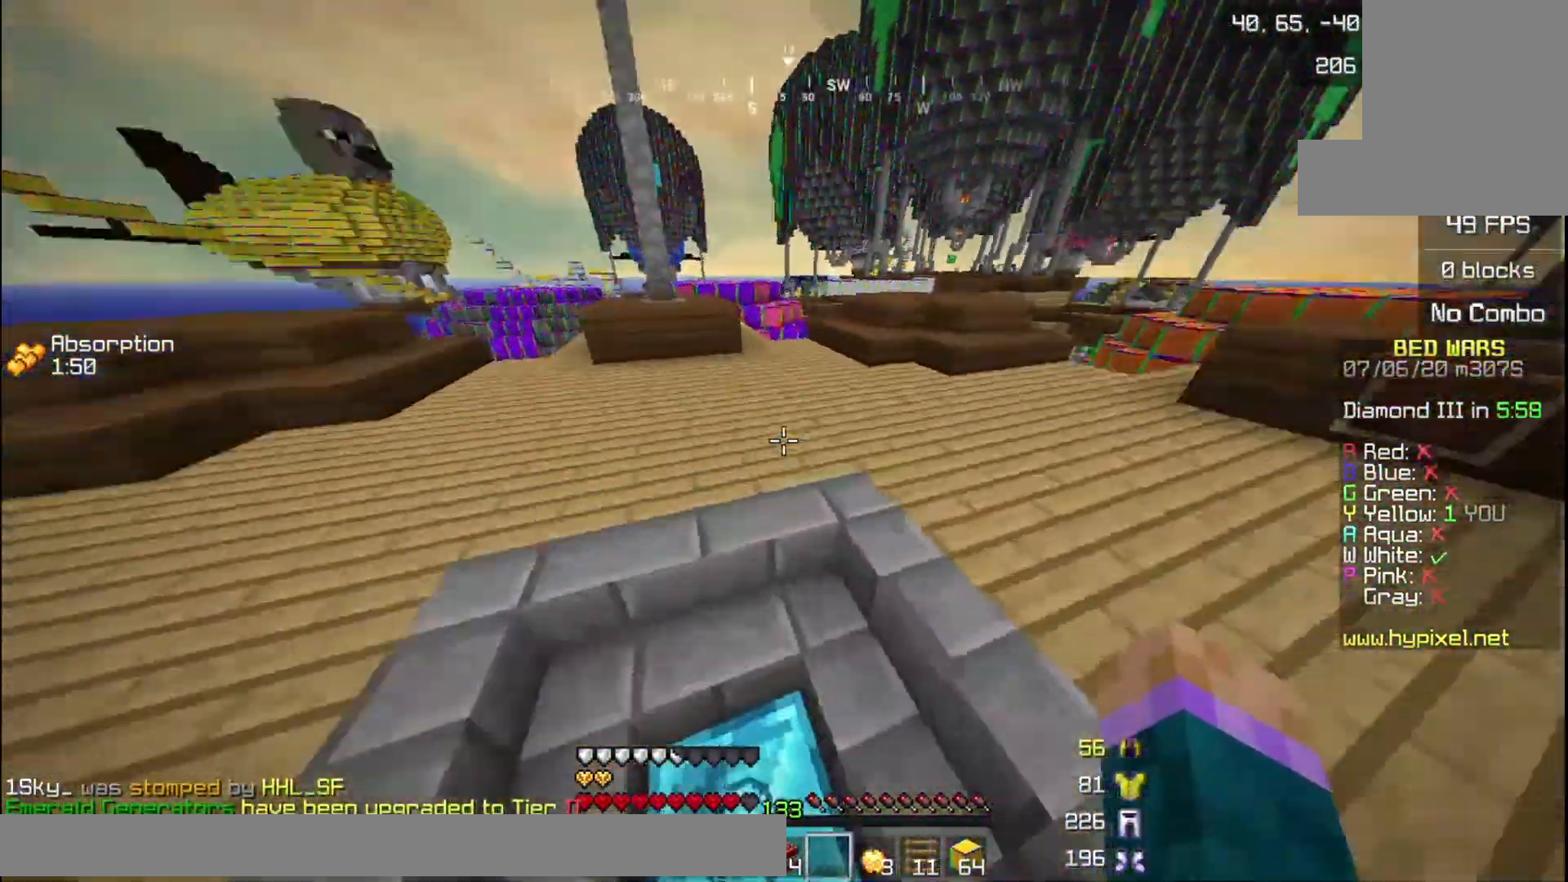
{"keys": ["w"], "mouse": [], "events": []}
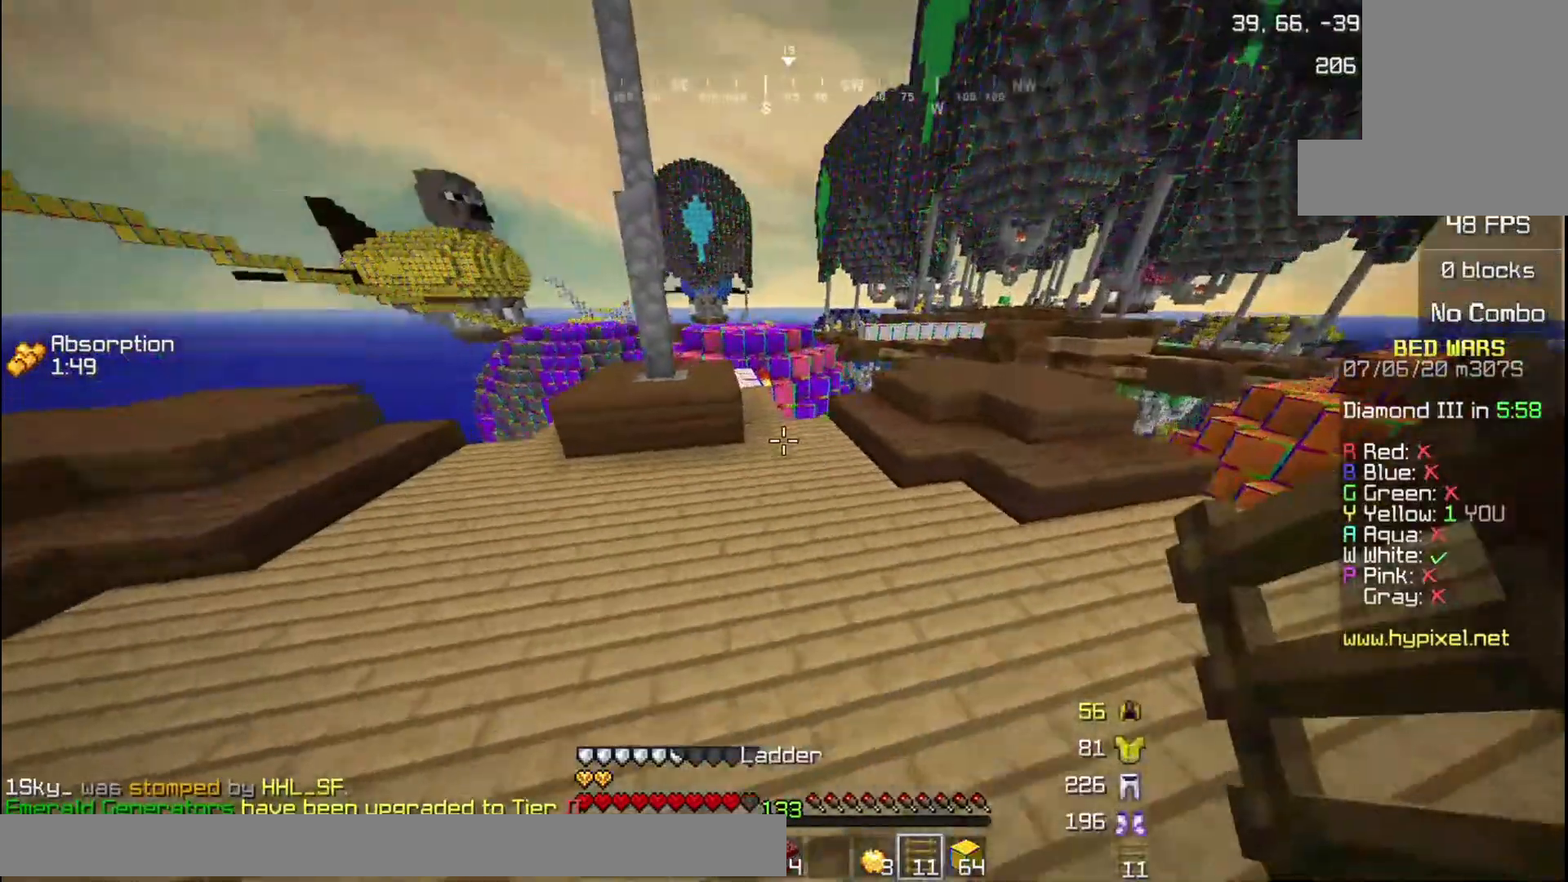
{"keys": ["w"], "mouse": [], "events": []}
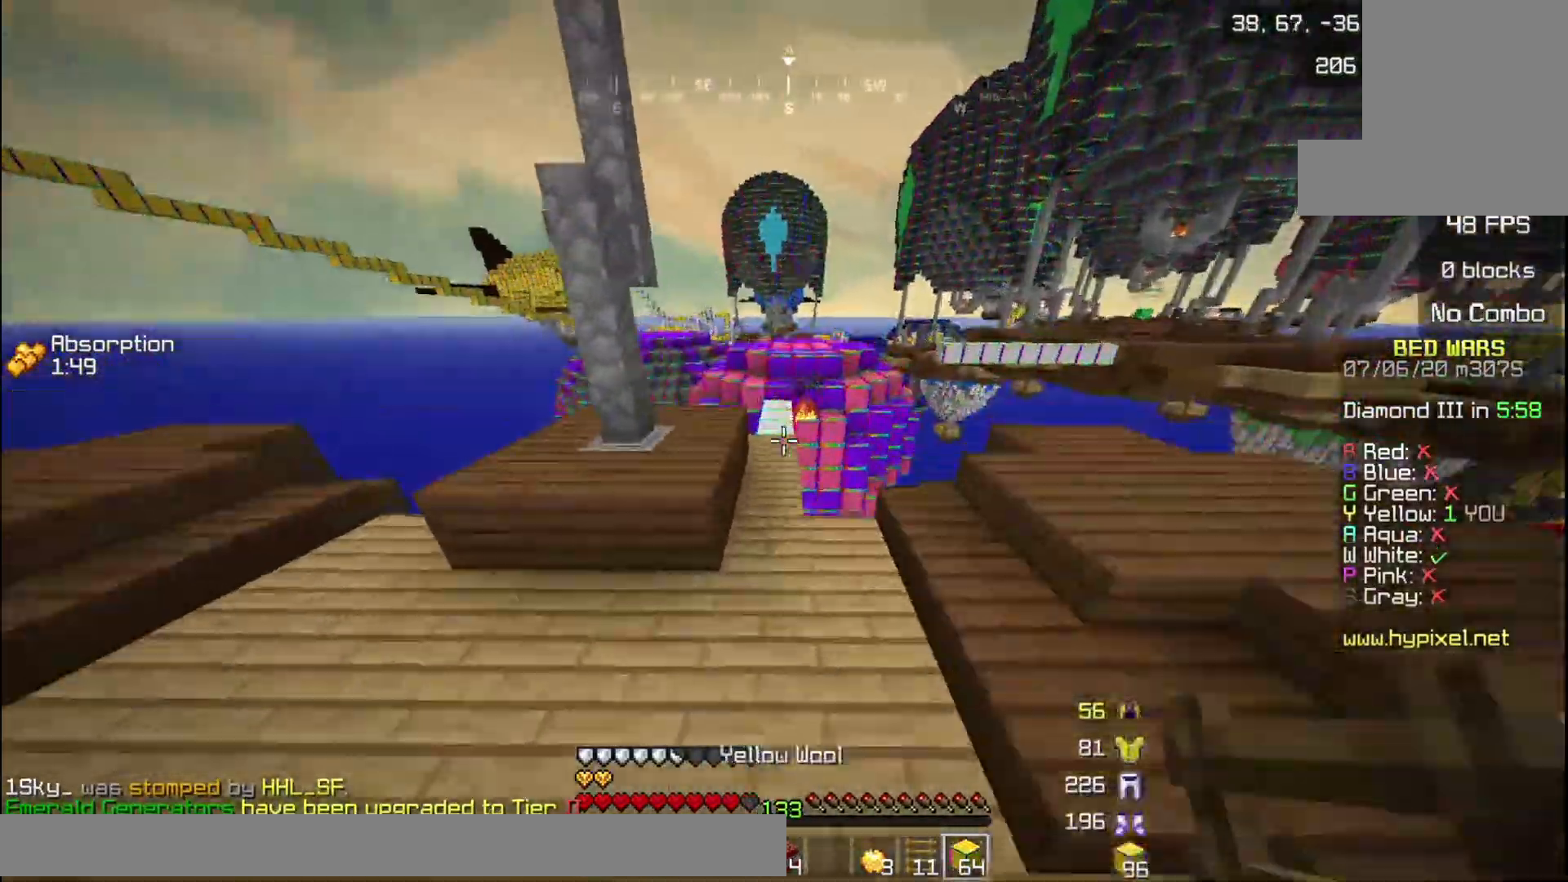
{"keys": ["w"], "mouse": [], "events": []}
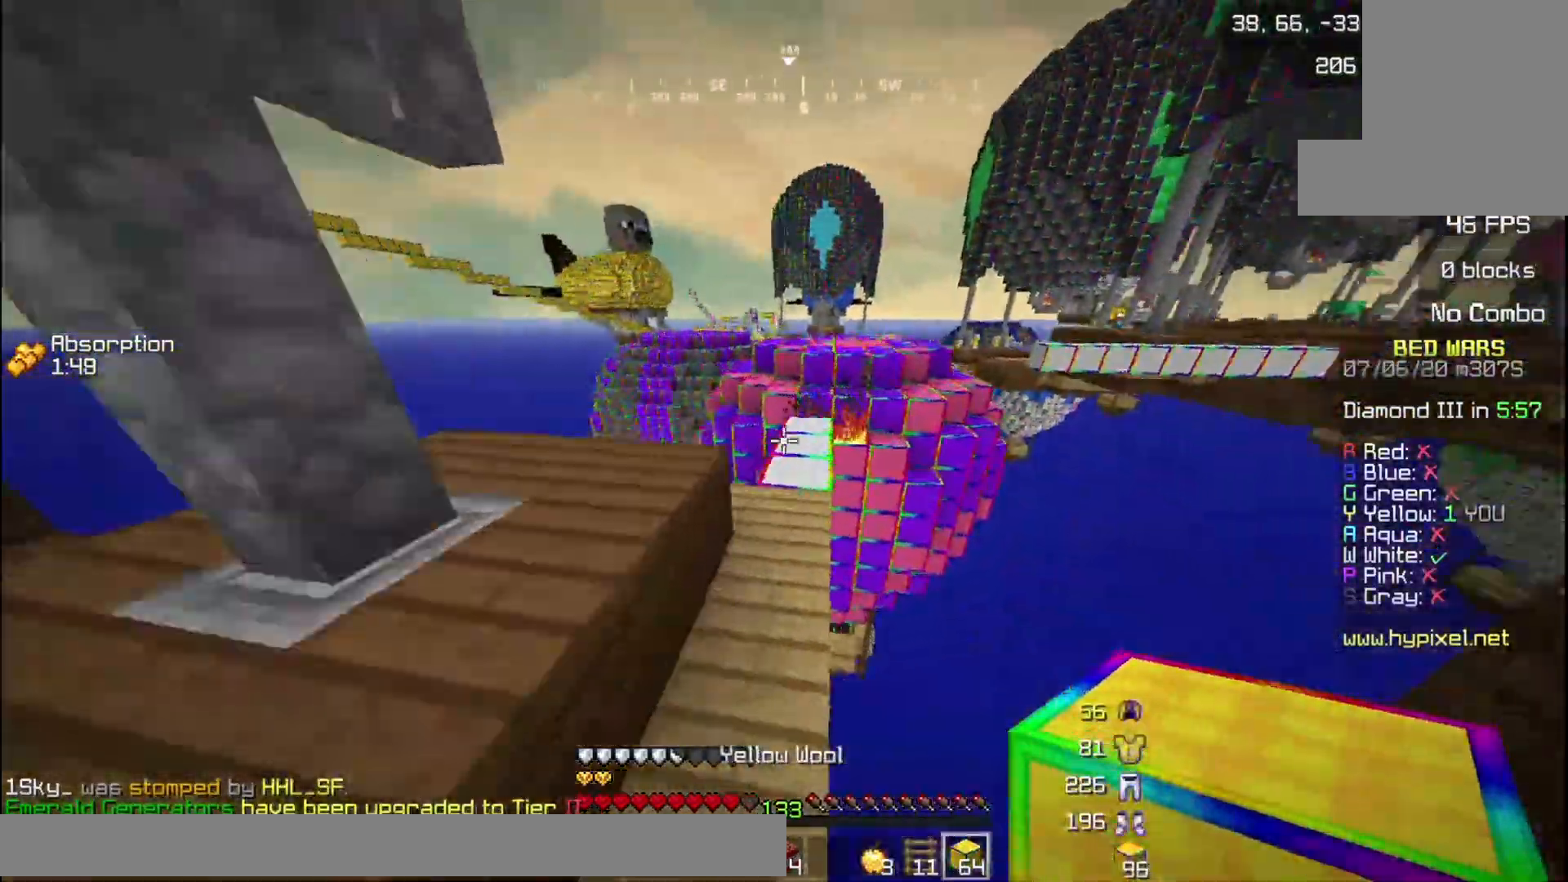
{"keys": ["w"], "mouse": [], "events": []}
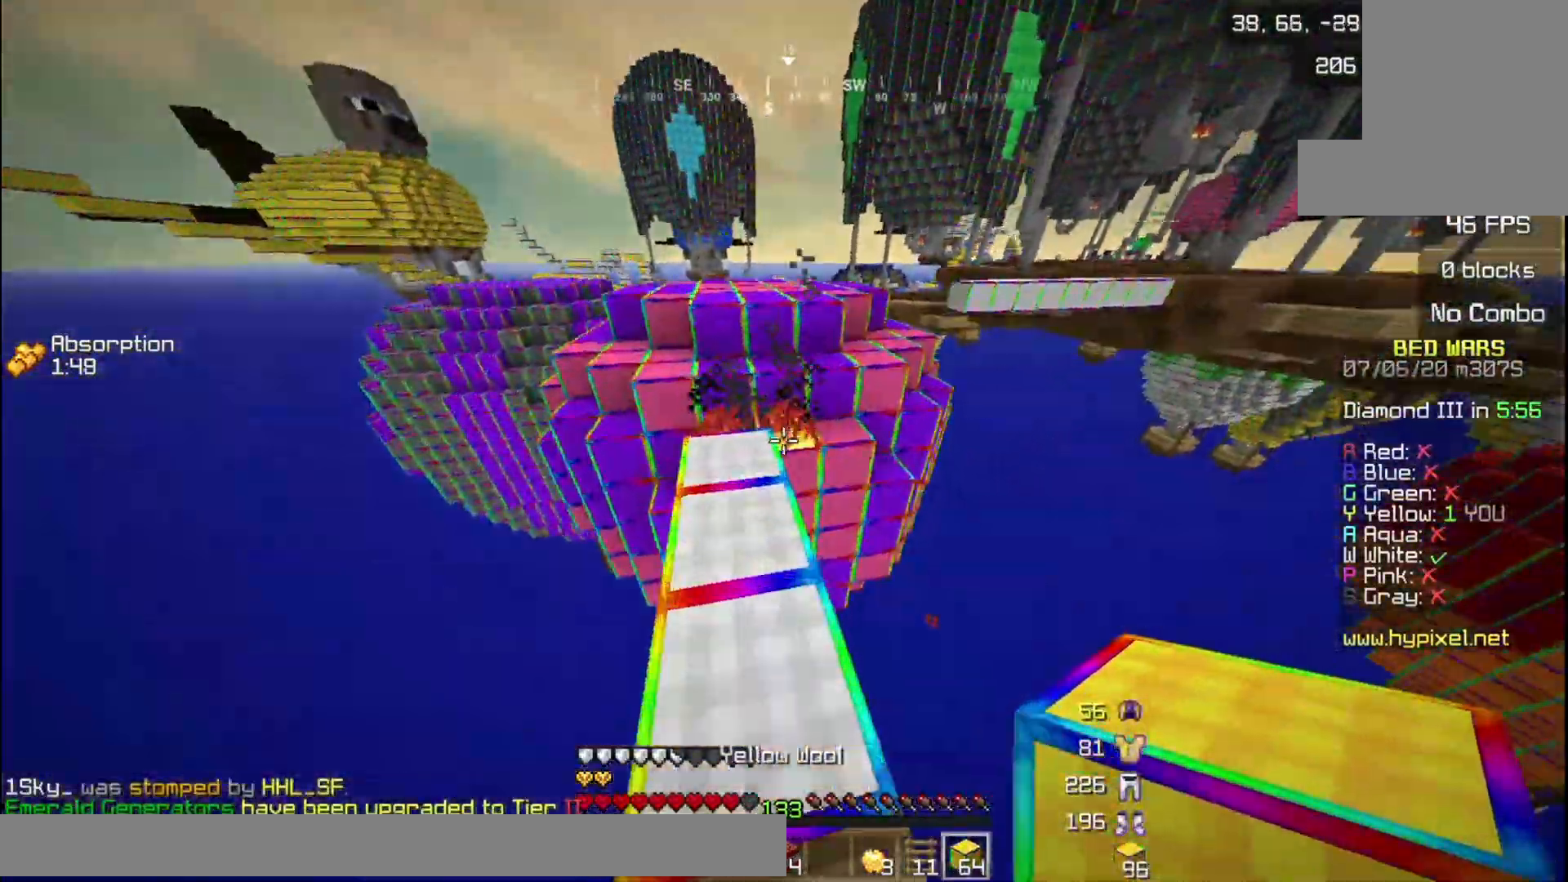
{"keys": ["w"], "mouse": [], "events": [[267, "mouse_right", "down"], [467, "mouse_right", "up"]]}
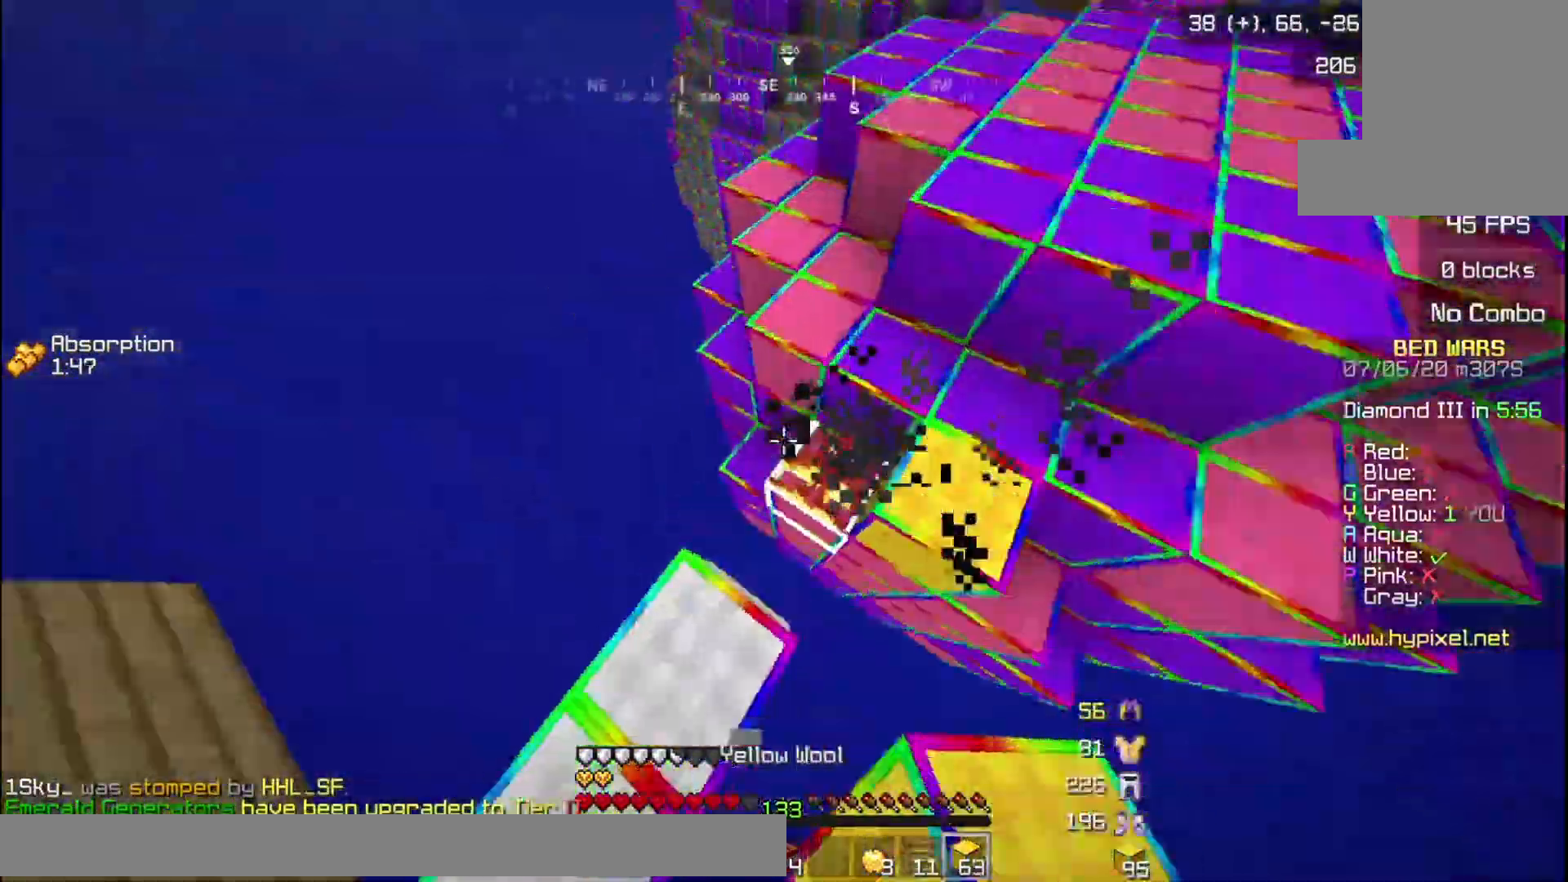
{"keys": ["w"], "mouse": [], "events": [[67, "mouse_right", "down"], [200, "mouse_right", "up"]]}
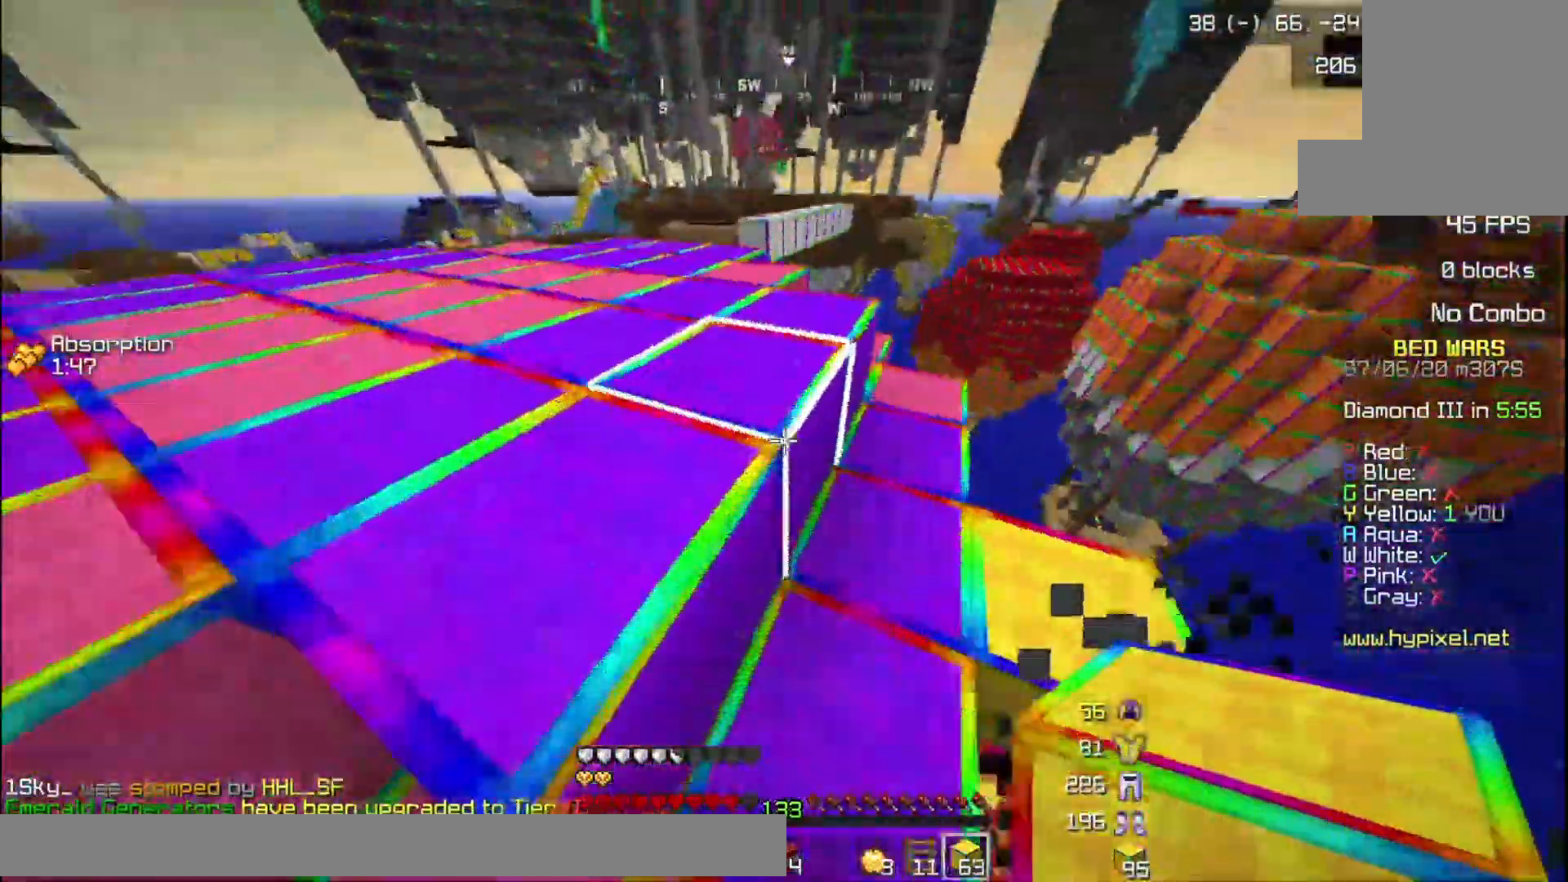
{"keys": [], "mouse": [], "events": [[467, "w", "up"]]}